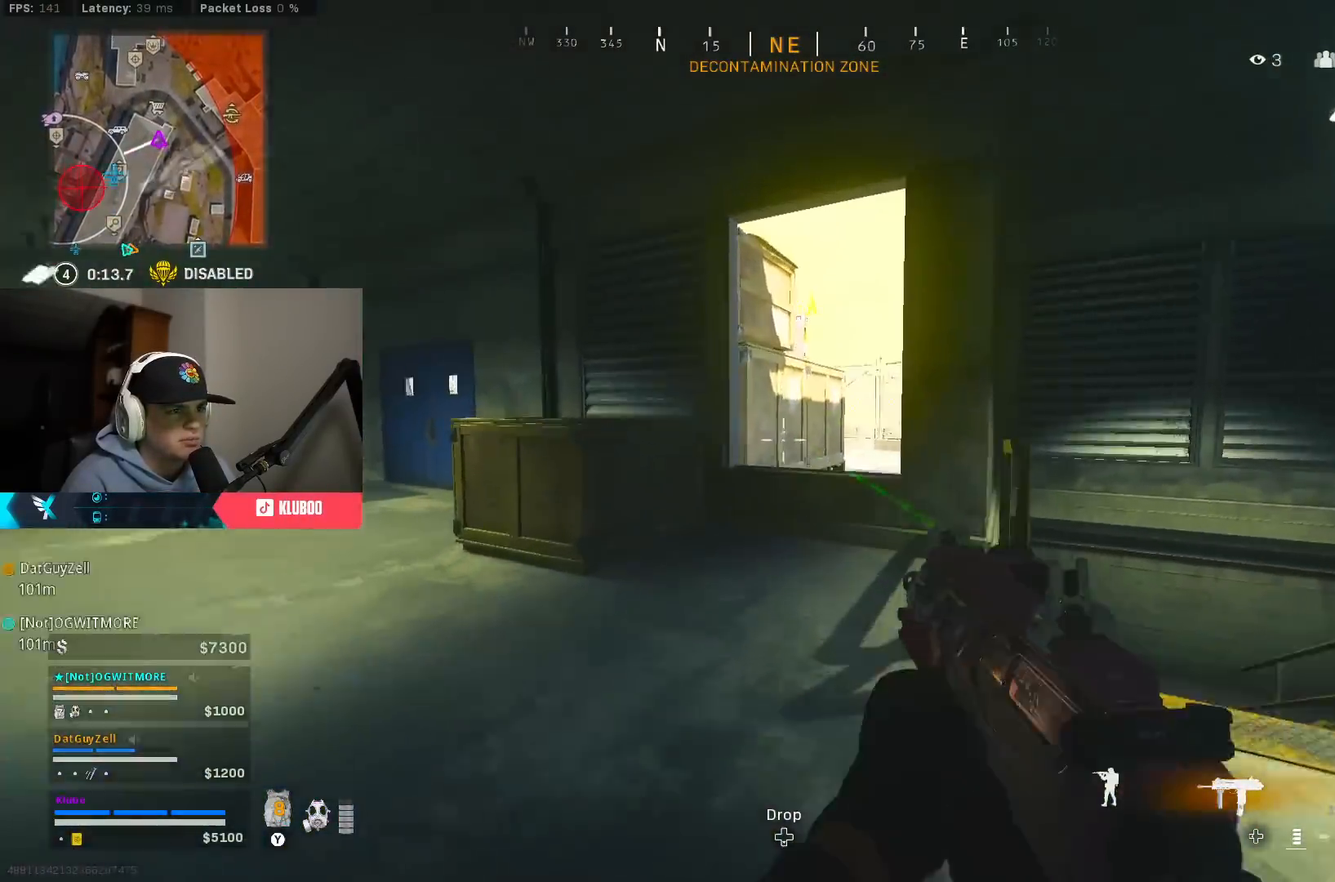
Gameplay with a controller (Xbox layout); each line is a JSON object with the inputs held at the frame after it. "events" lists button and stick changes between this image and that frame as [ms after this image, input, new state], when the widget could be followed in between.
{"buttons": ["A", "Y"], "left_stick": "up-right", "right_stick": "center", "events": [[100, "A", "up"], [133, "L3", "down"], [133, "right_stick", "down-right"], [217, "left_stick", "up"], [233, "L3", "up"], [350, "left_stick", "up-right"], [367, "A", "down"], [383, "right_stick", "center"], [500, "Y", "down"]]}
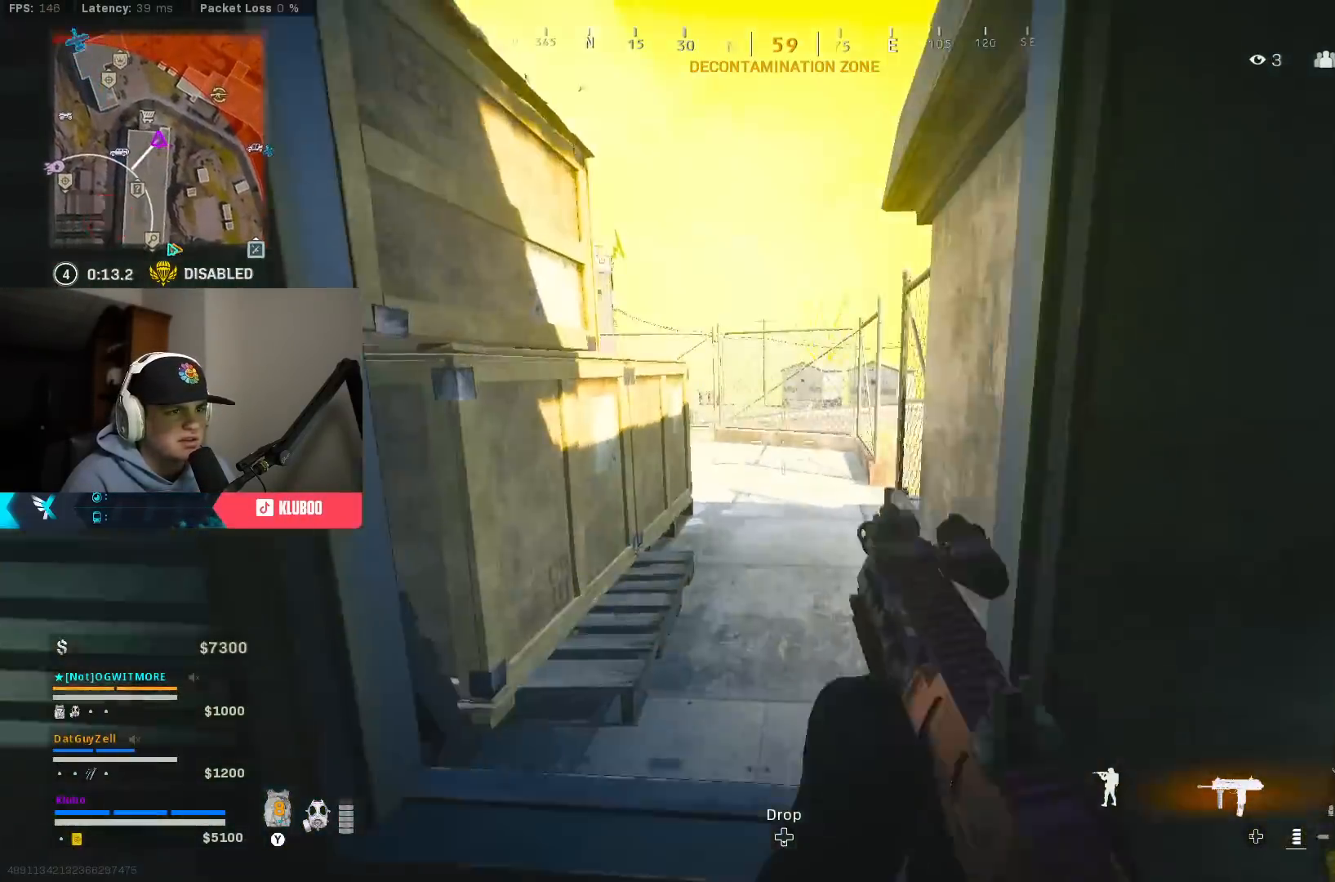
{"buttons": [], "left_stick": "up-right", "right_stick": "center", "events": [[17, "A", "up"], [83, "Y", "up"], [133, "Y", "down"], [217, "Y", "up"], [283, "Y", "down"], [350, "Y", "up"], [400, "Y", "down"], [483, "Y", "up"]]}
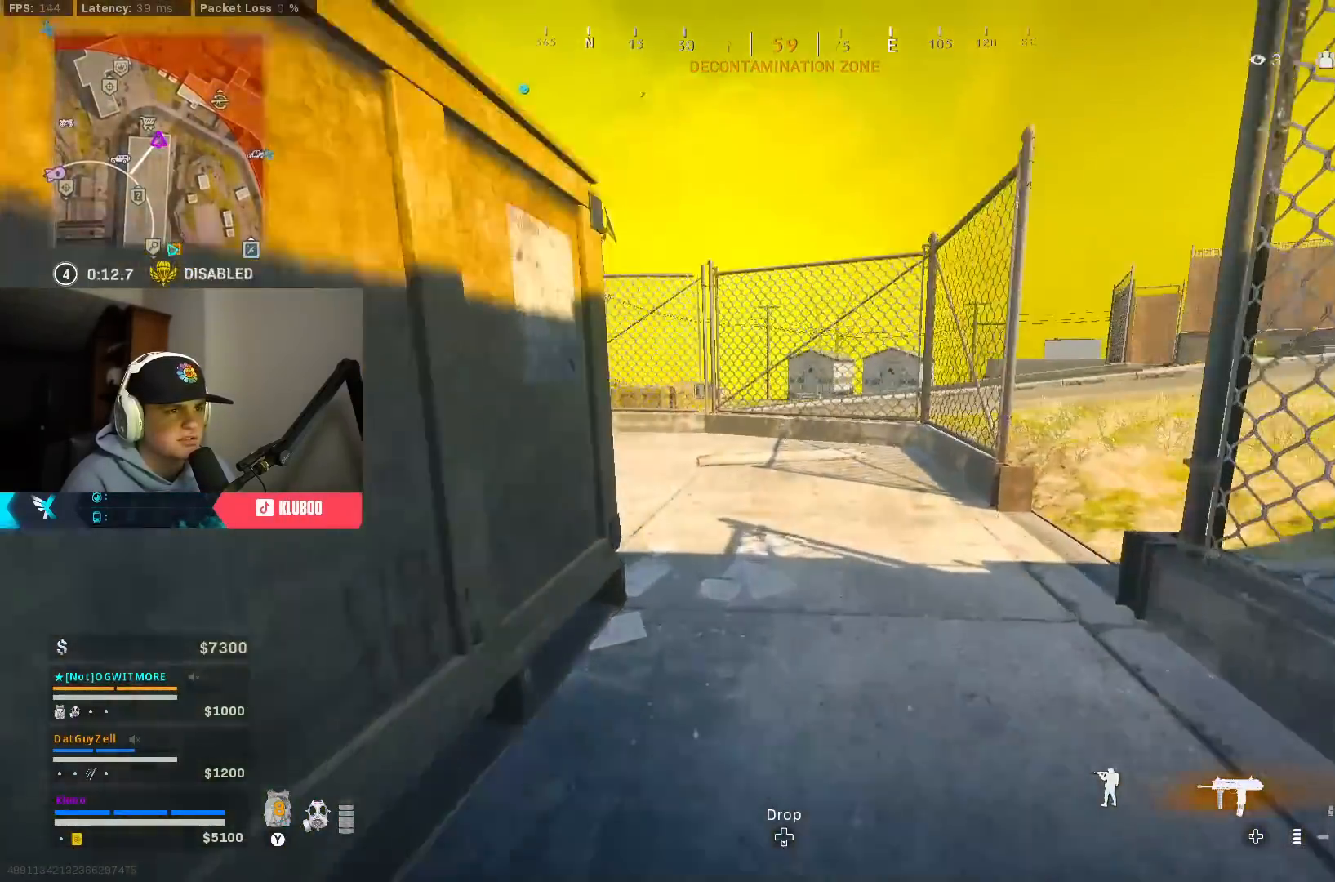
{"buttons": [], "left_stick": "down-left", "right_stick": "center", "events": [[50, "B", "down"], [133, "right_stick", "left"], [200, "B", "up"], [217, "right_stick", "up-left"], [283, "B", "down"], [300, "left_stick", "down-right"], [350, "A", "down"], [350, "right_stick", "center"], [367, "B", "up"], [417, "left_stick", "down-left"], [500, "A", "up"]]}
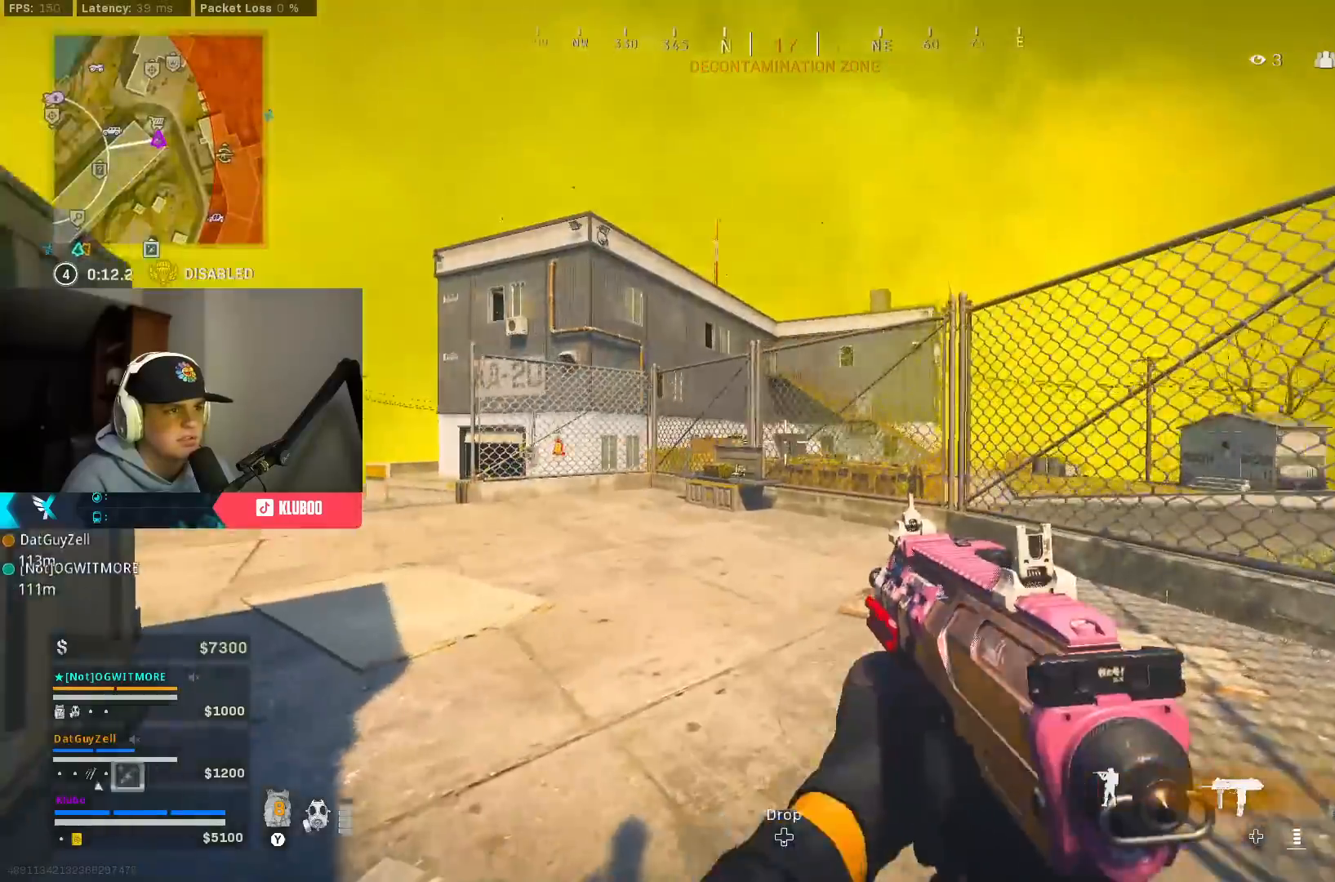
{"buttons": ["Y"], "left_stick": "up-right", "right_stick": "center", "events": [[167, "Y", "down"], [217, "Y", "up"], [283, "Y", "down"], [350, "Y", "up"], [383, "left_stick", "up-left"], [450, "Y", "down"], [500, "left_stick", "up-right"]]}
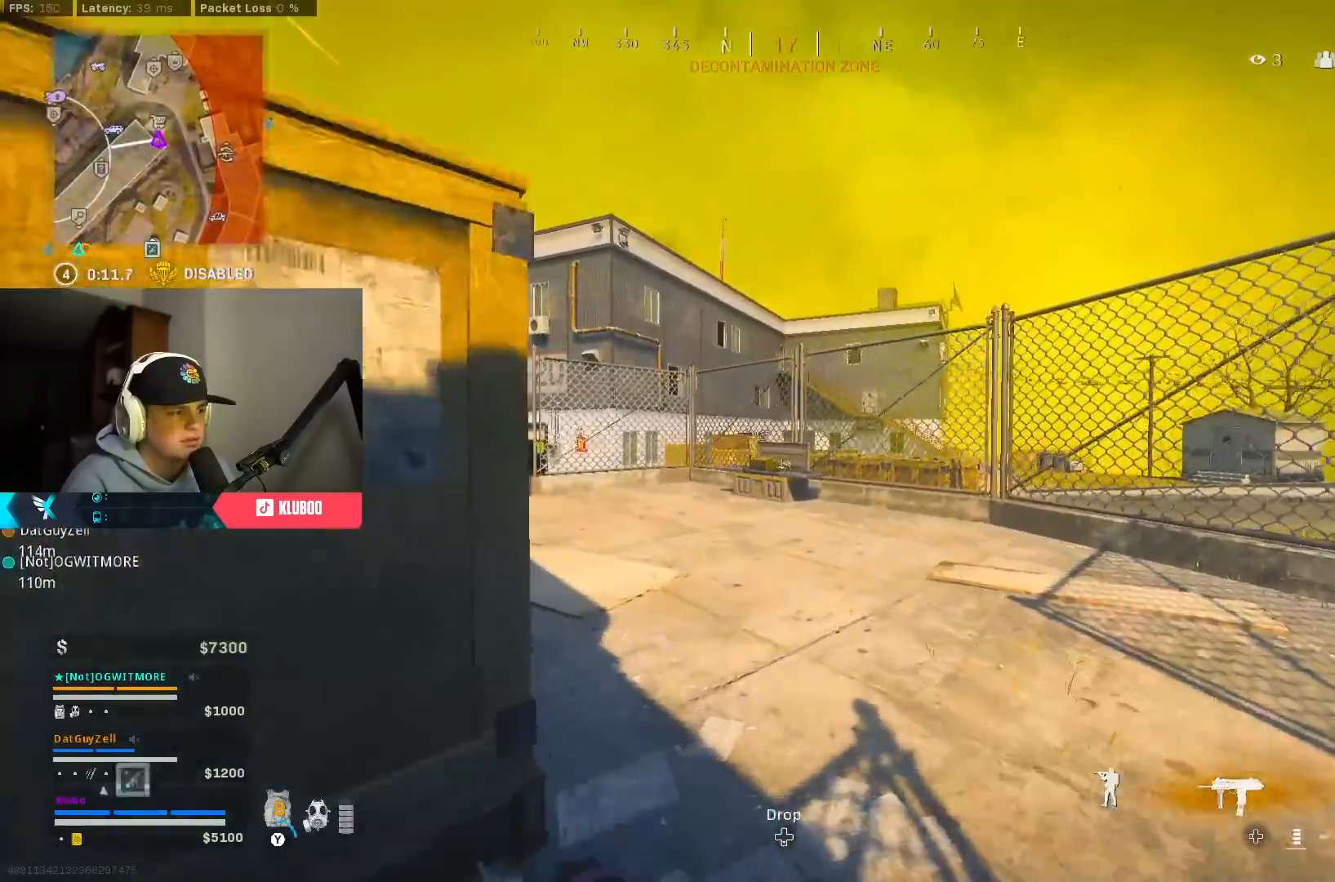
{"buttons": [], "left_stick": "up-left", "right_stick": "left", "events": [[17, "Y", "up"], [83, "Y", "down"], [117, "left_stick", "down-right"], [167, "Y", "up"], [267, "left_stick", "down-left"], [267, "right_stick", "down-left"], [350, "right_stick", "left"], [467, "left_stick", "up-left"]]}
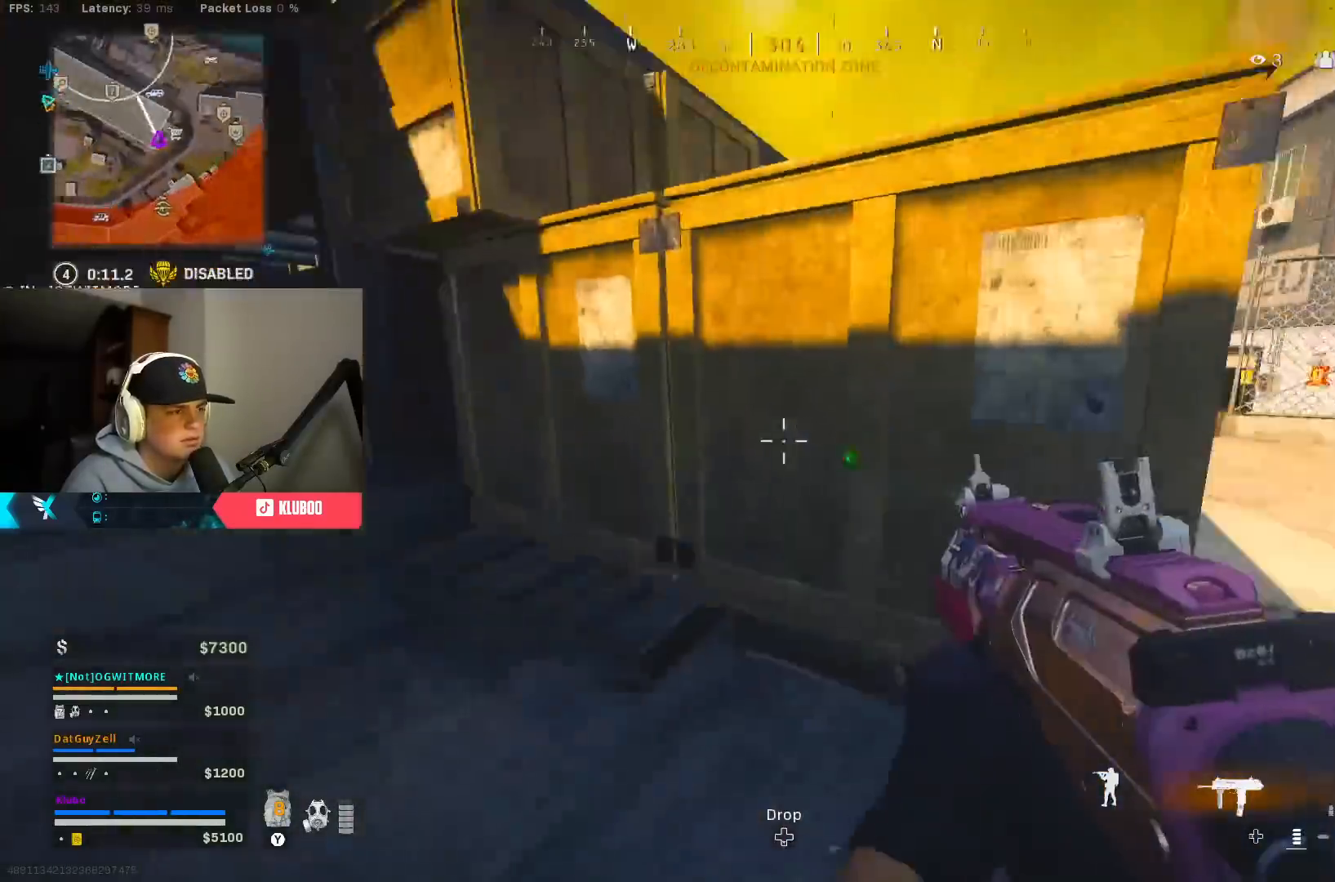
{"buttons": ["Y"], "left_stick": "up", "right_stick": "center", "events": [[67, "L3", "down"], [117, "right_stick", "center"], [167, "L3", "up"], [183, "A", "down"], [333, "A", "up"], [350, "Y", "down"], [383, "left_stick", "up"], [417, "Y", "up"], [467, "Y", "down"]]}
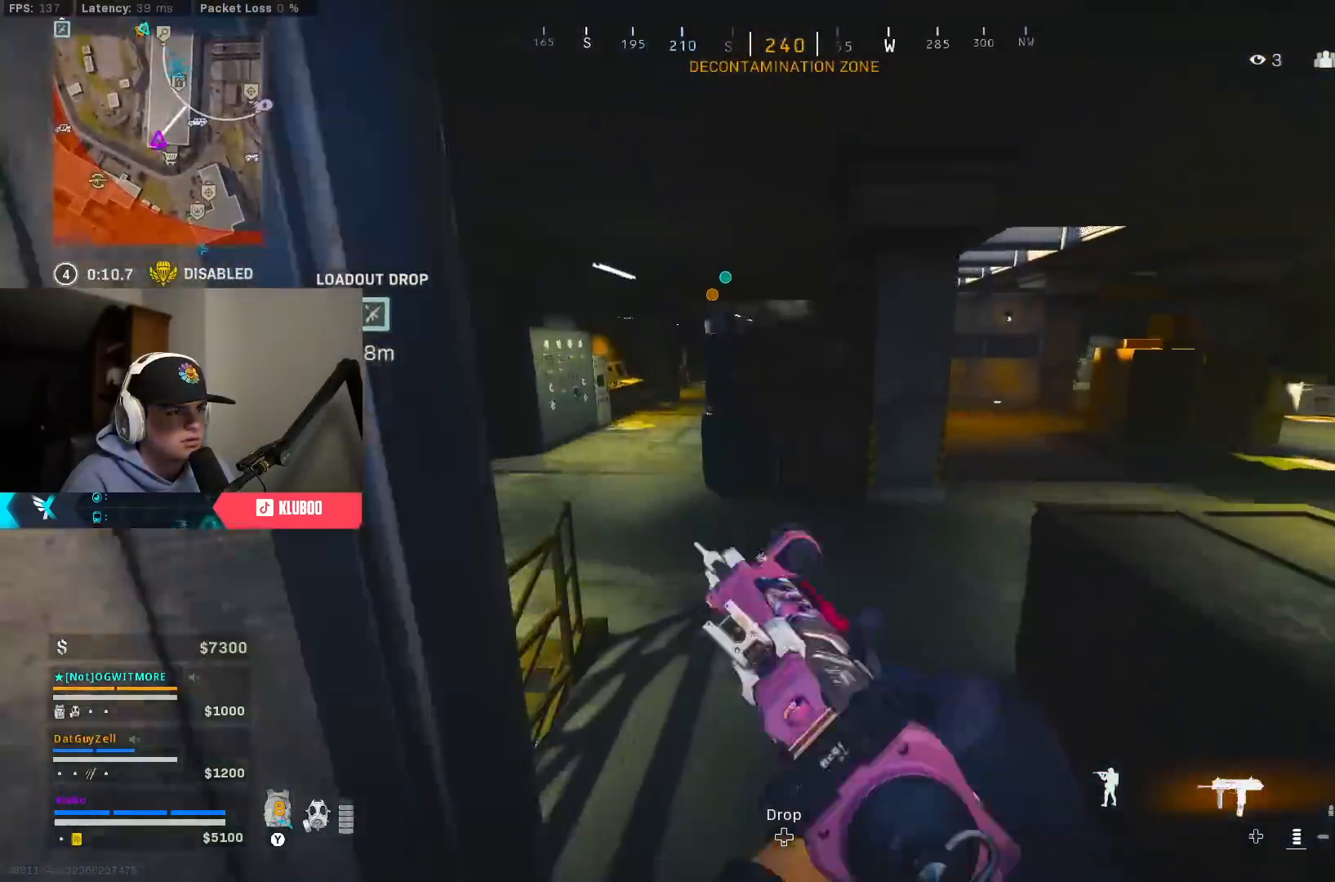
{"buttons": [], "left_stick": "up", "right_stick": "left", "events": [[33, "Y", "up"], [183, "right_stick", "left"]]}
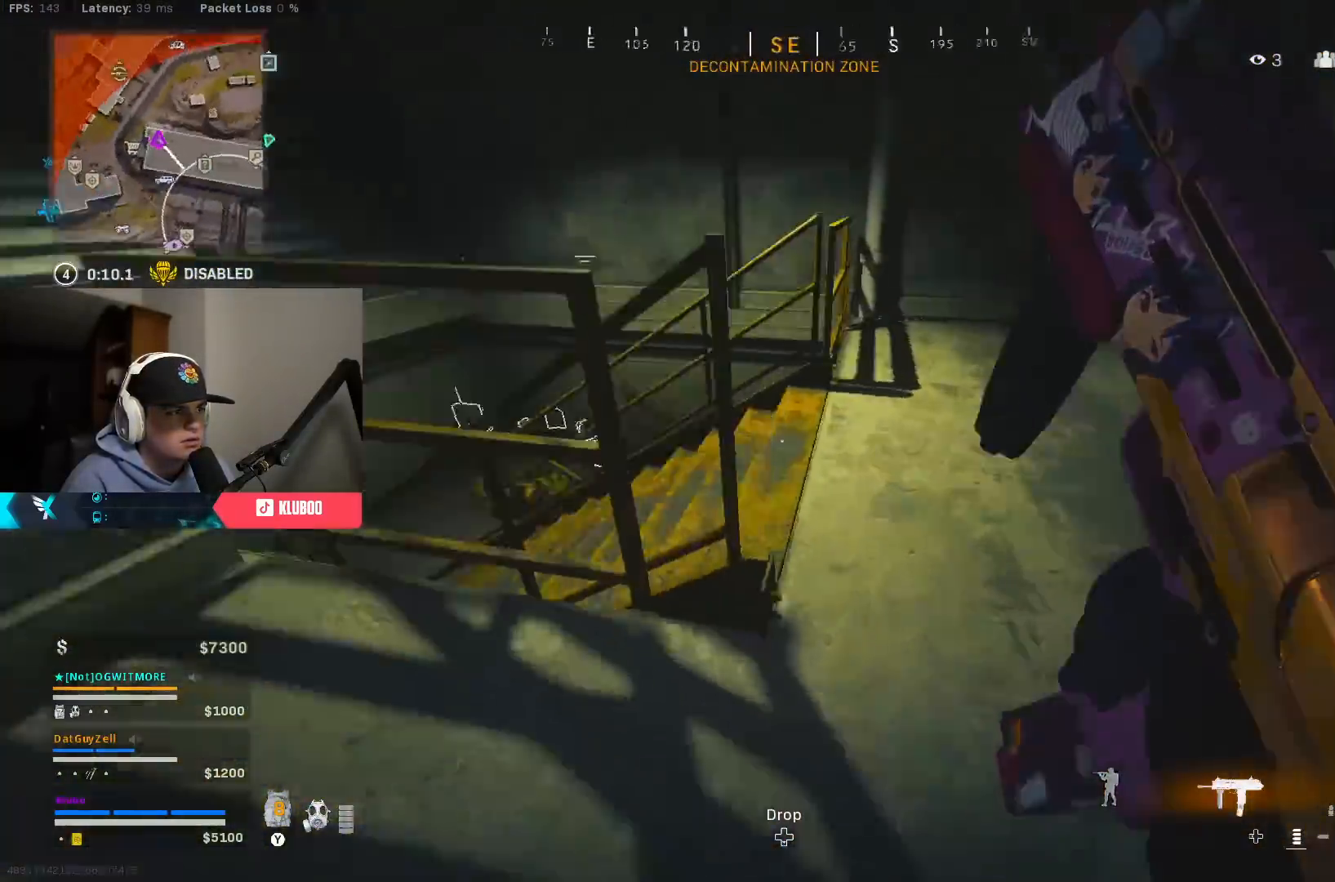
{"buttons": ["B"], "left_stick": "up-left", "right_stick": "right", "events": [[383, "left_stick", "up-left"], [417, "B", "down"], [417, "right_stick", "right"]]}
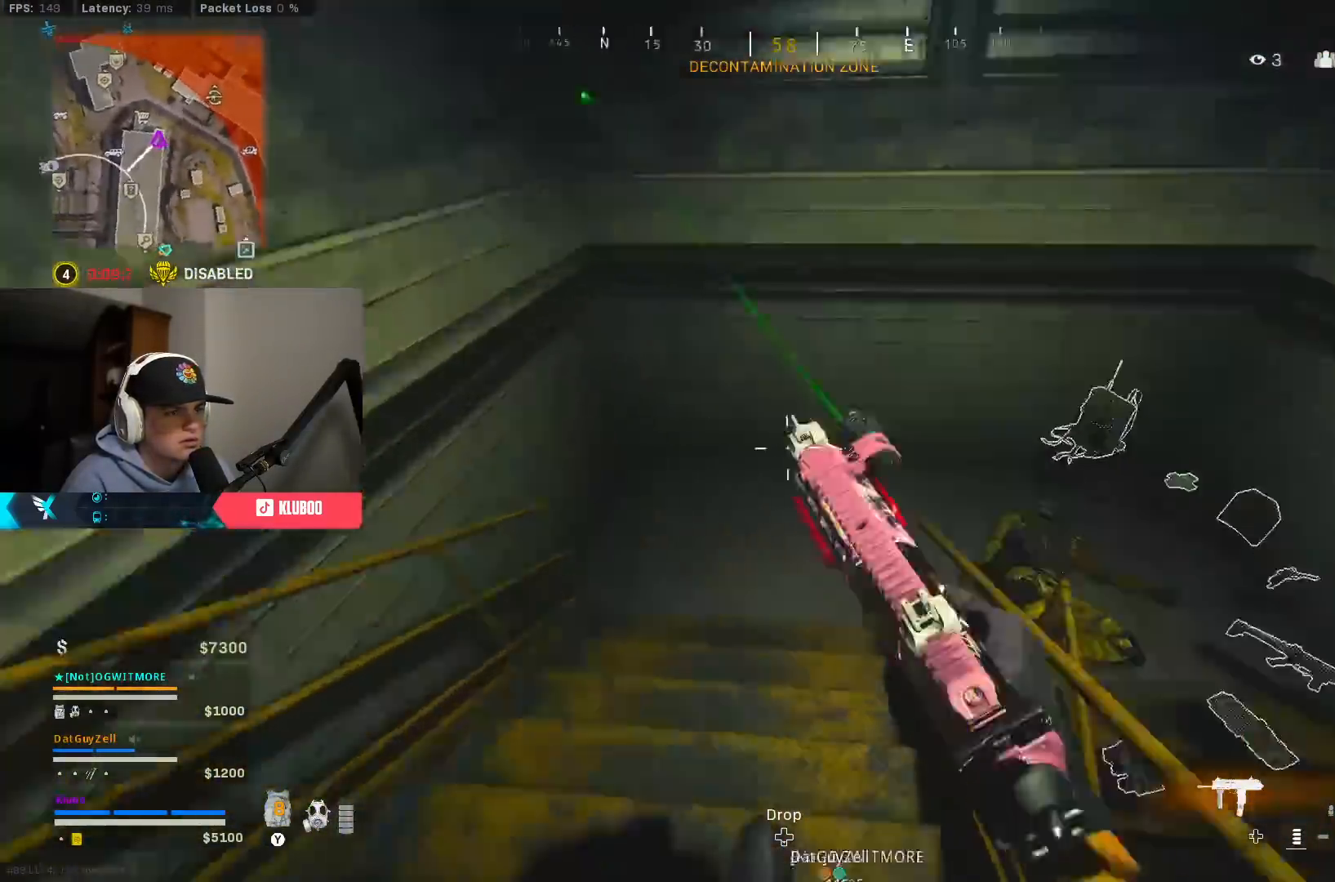
{"buttons": [], "left_stick": "down-left", "right_stick": "center", "events": [[83, "B", "up"], [150, "right_stick", "up-right"], [183, "B", "down"], [233, "A", "down"], [300, "B", "up"], [300, "left_stick", "up-right"], [317, "right_stick", "center"], [383, "A", "up"], [400, "X", "down"], [400, "left_stick", "down-right"], [450, "X", "up"], [450, "left_stick", "down-left"]]}
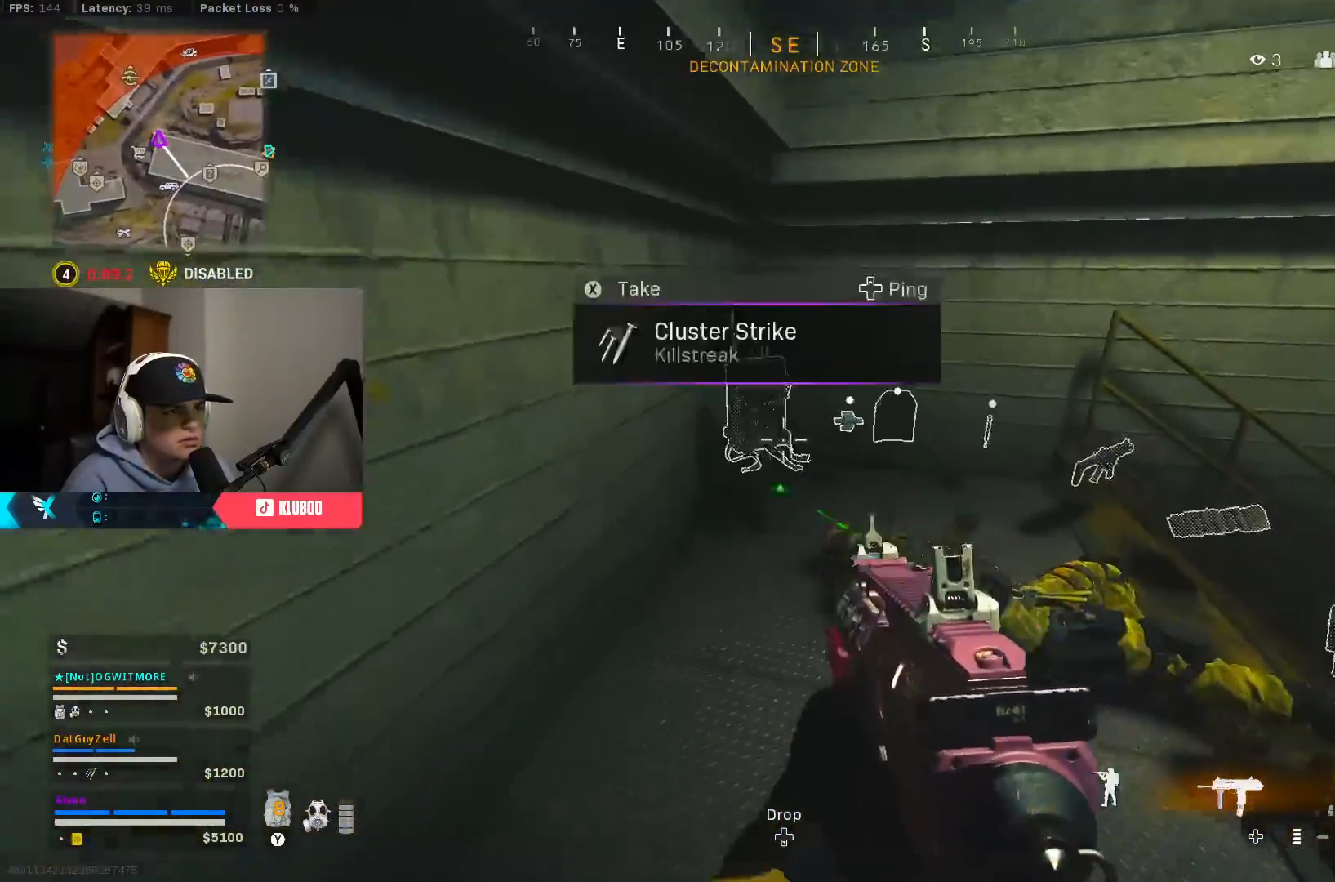
{"buttons": [], "left_stick": "right", "right_stick": "right", "events": [[117, "left_stick", "up"], [150, "right_stick", "right"], [183, "L3", "down"], [317, "L3", "up"], [500, "left_stick", "right"]]}
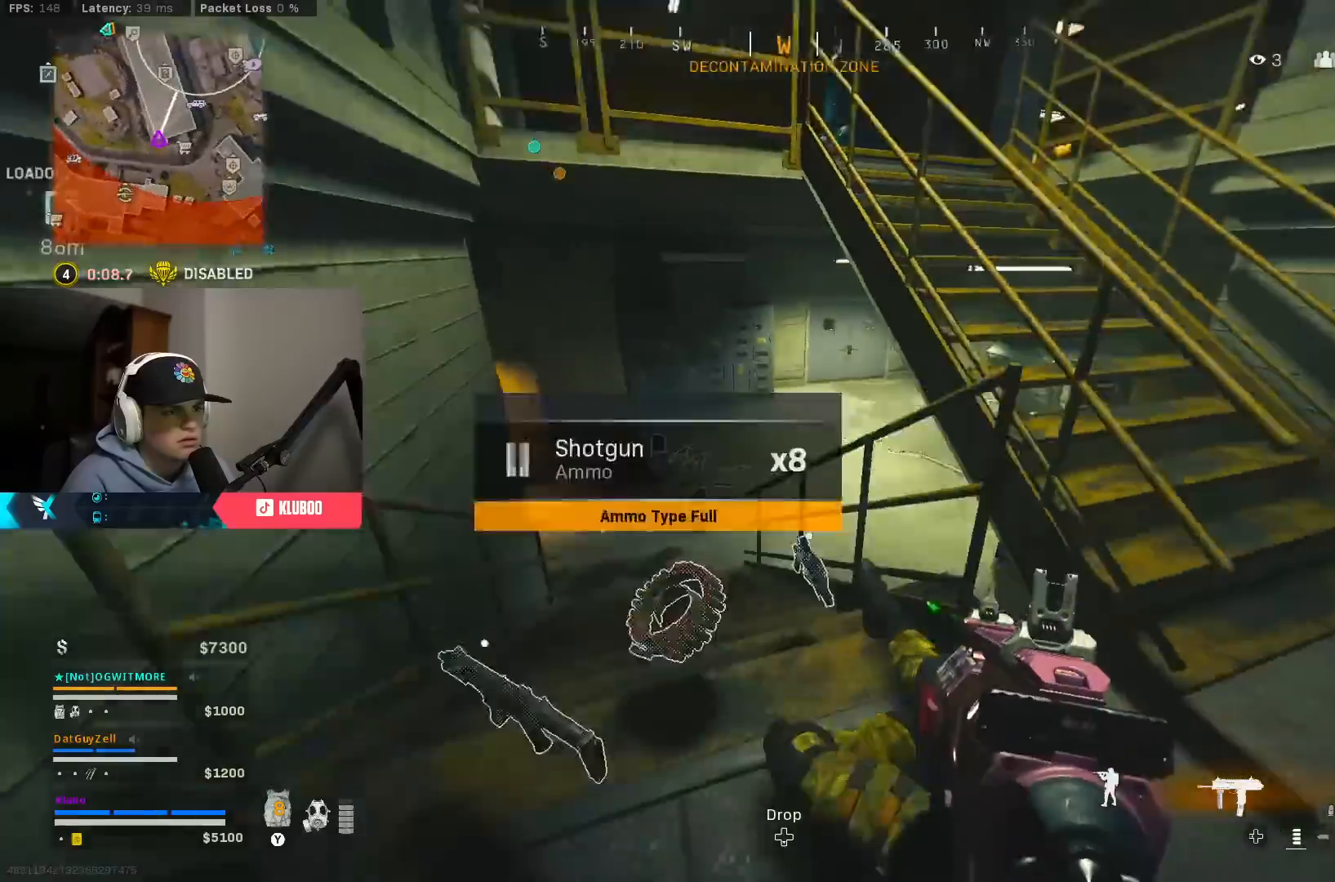
{"buttons": [], "left_stick": "left", "right_stick": "left", "events": [[100, "right_stick", "center"], [433, "right_stick", "left"], [450, "left_stick", "center"], [500, "left_stick", "left"]]}
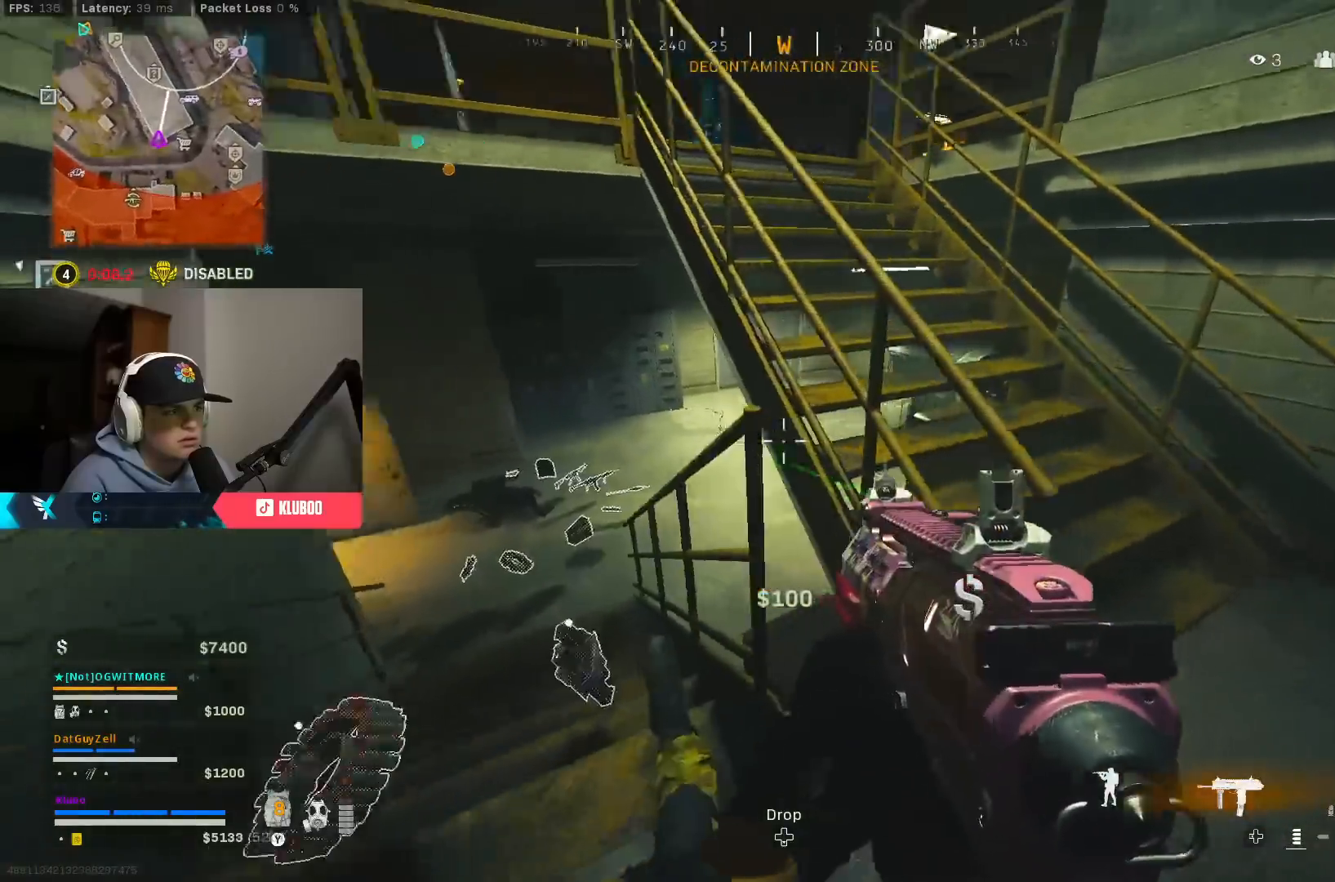
{"buttons": [], "left_stick": "up", "right_stick": "center", "events": [[100, "left_stick", "up-left"], [100, "right_stick", "center"], [150, "L3", "down"], [200, "Y", "down"], [267, "Y", "up"], [267, "left_stick", "up"], [300, "L3", "up"], [317, "Y", "down"], [383, "Y", "up"]]}
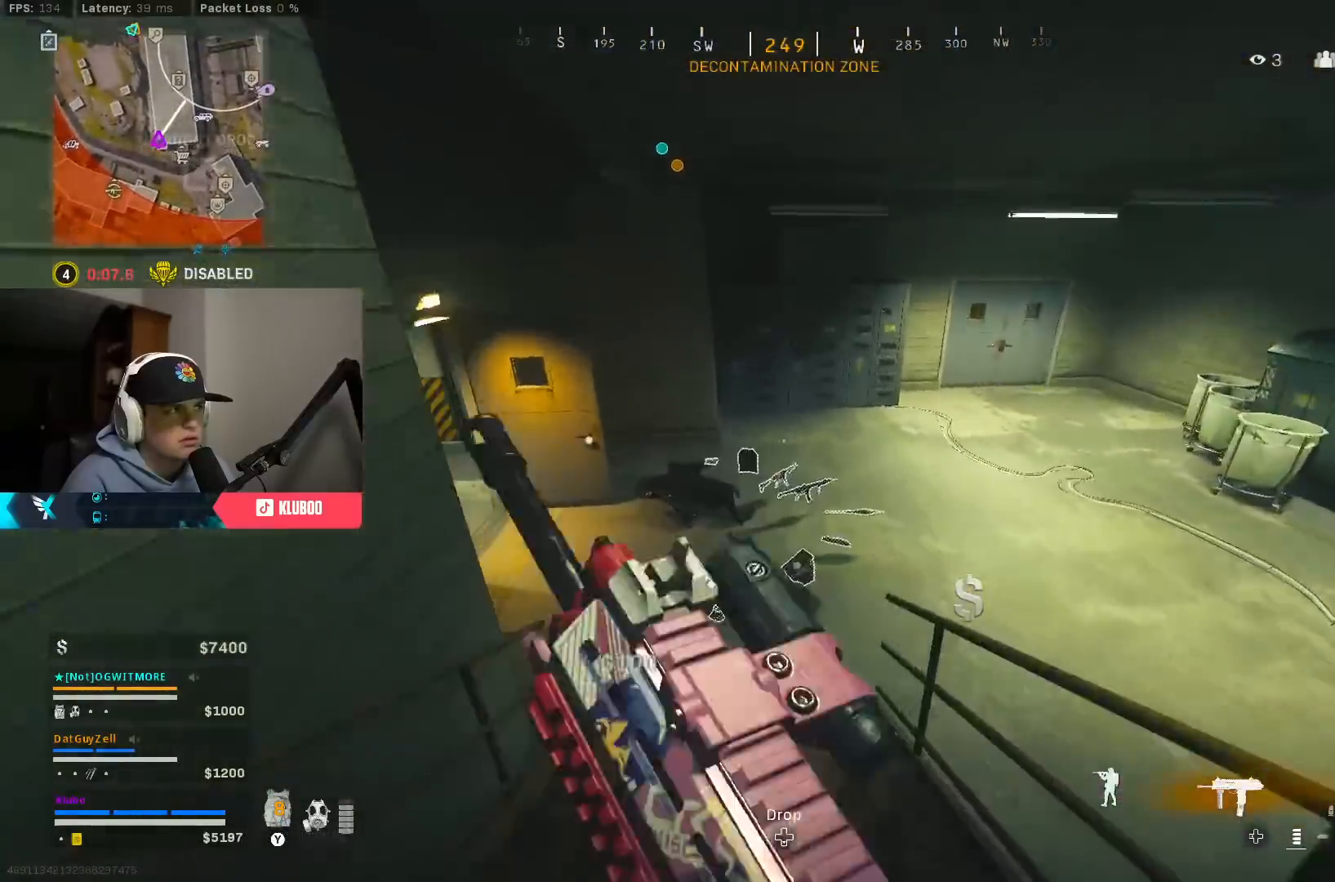
{"buttons": ["B"], "left_stick": "up", "right_stick": "up-left", "events": [[233, "right_stick", "up-left"], [400, "B", "down"]]}
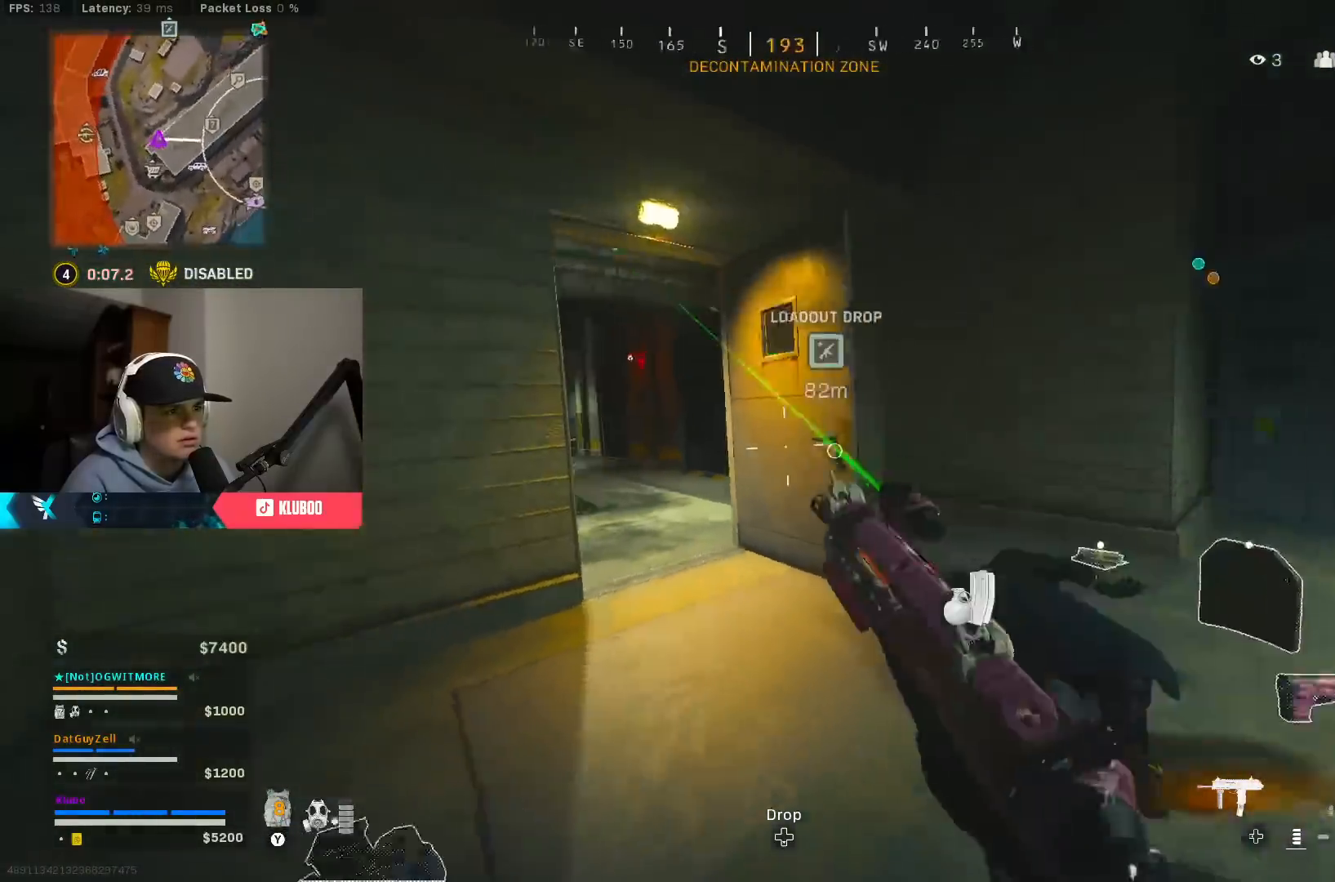
{"buttons": [], "left_stick": "down-right", "right_stick": "center", "events": [[67, "B", "up"], [117, "left_stick", "right"], [133, "B", "down"], [183, "right_stick", "center"], [217, "A", "down"], [233, "left_stick", "down"], [250, "B", "up"], [317, "X", "down"], [350, "A", "up"], [367, "left_stick", "down-right"], [383, "X", "up"]]}
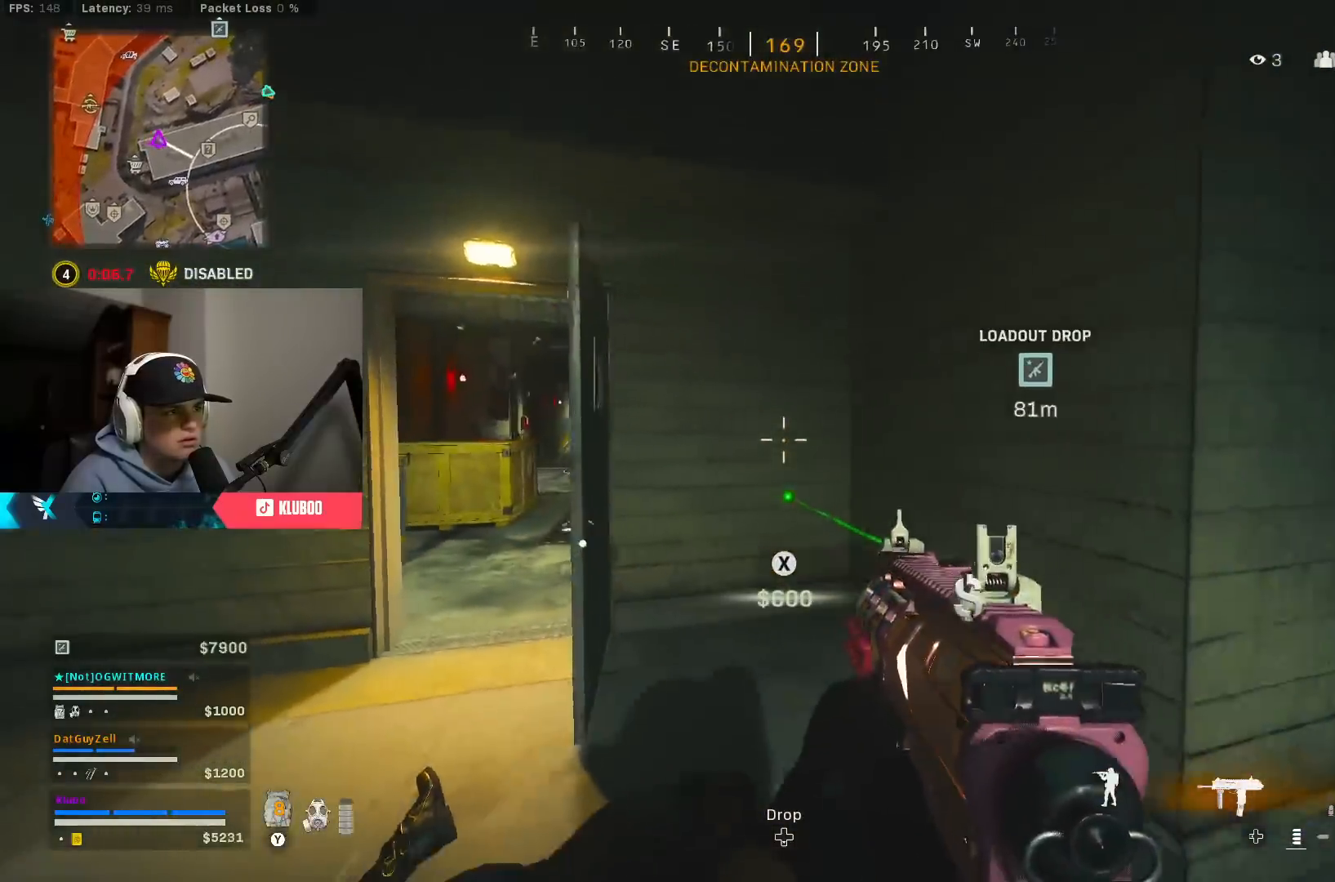
{"buttons": ["Y"], "left_stick": "center", "right_stick": "center", "events": [[50, "right_stick", "right"], [250, "left_stick", "up-right"], [400, "right_stick", "center"], [450, "Y", "down"], [500, "left_stick", "center"]]}
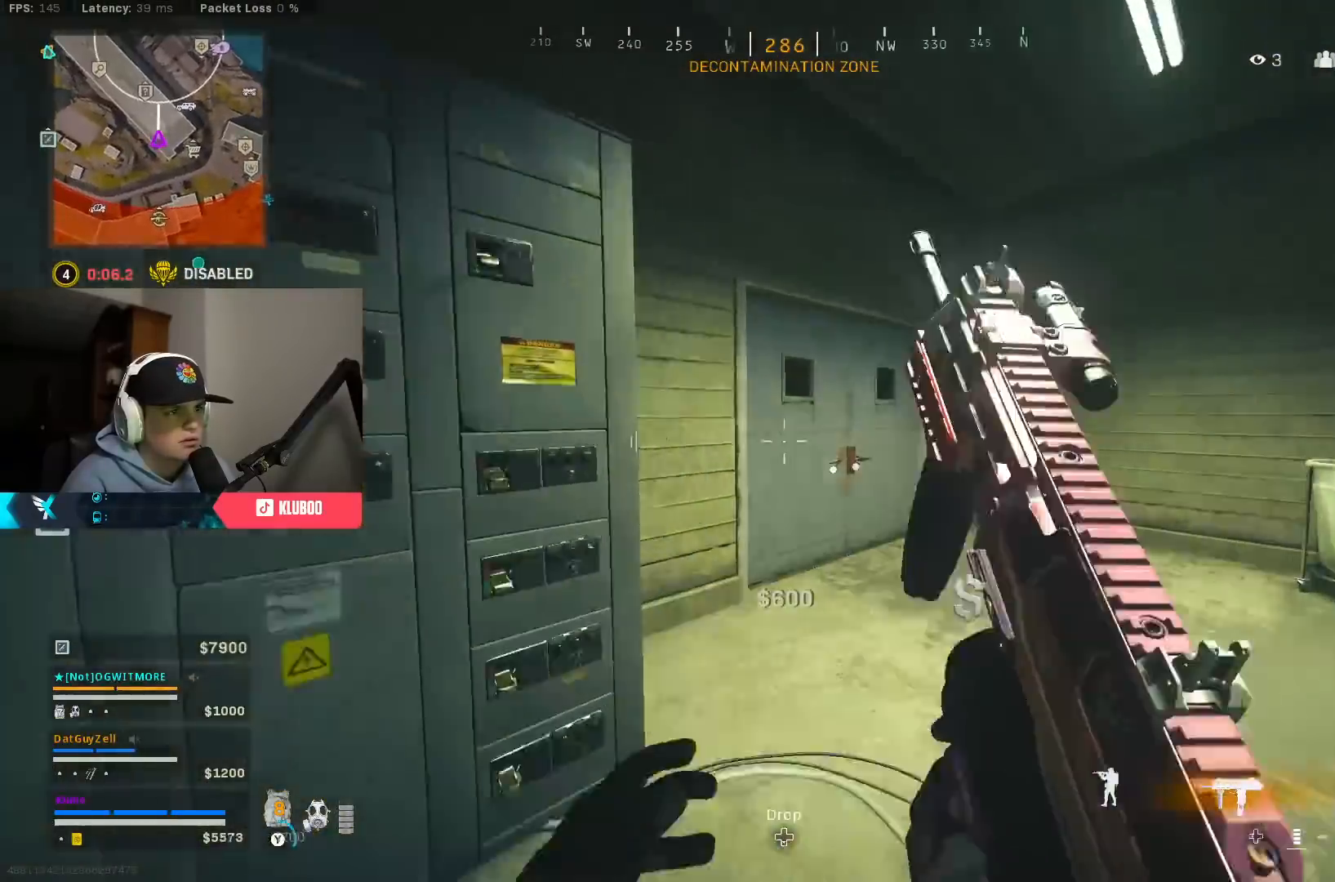
{"buttons": [], "left_stick": "up", "right_stick": "center", "events": [[17, "Y", "up"], [83, "Y", "down"], [133, "Y", "up"], [167, "left_stick", "up-right"], [283, "left_stick", "up"]]}
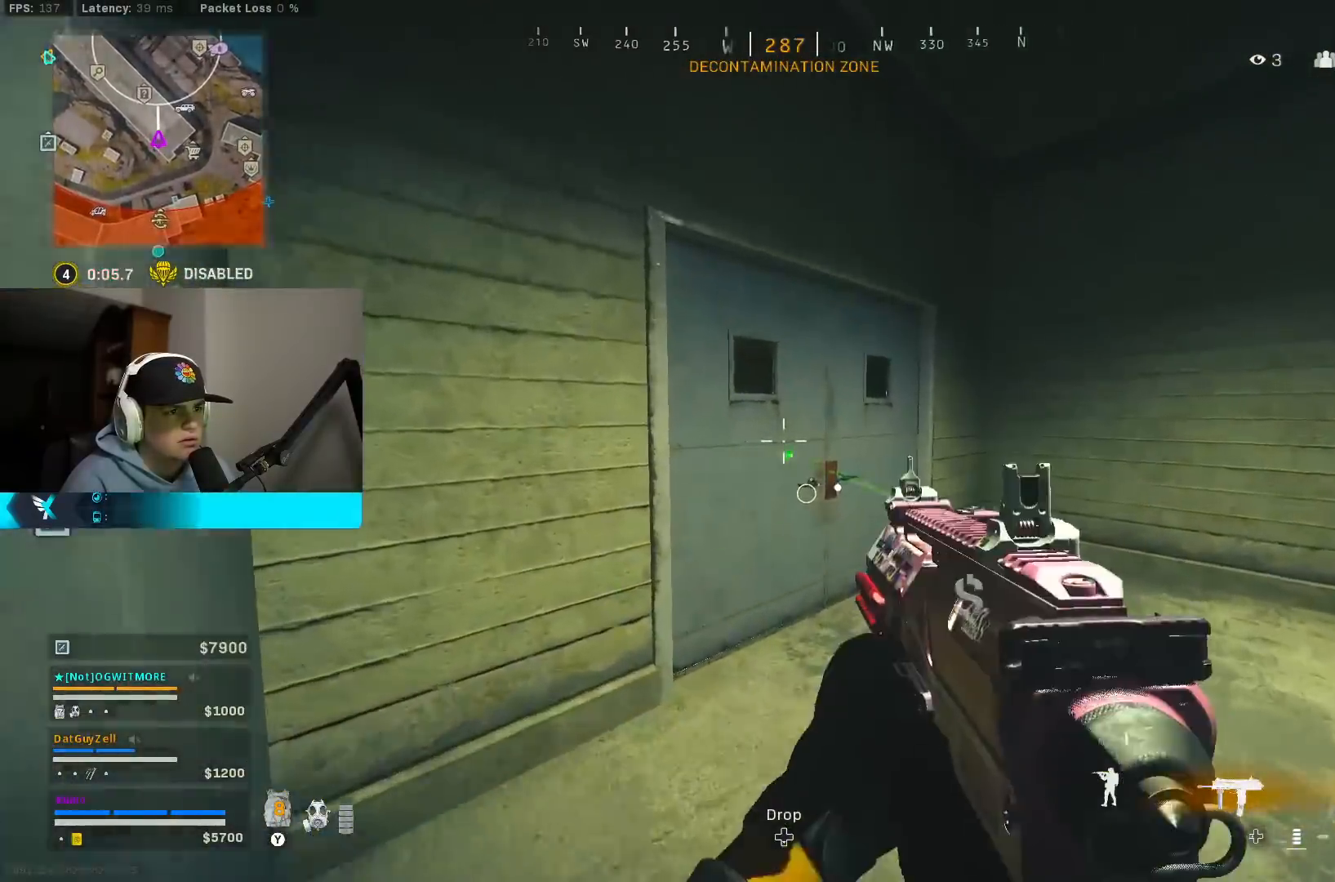
{"buttons": [], "left_stick": "up-left", "right_stick": "left", "events": [[150, "right_stick", "left"], [183, "left_stick", "right"], [250, "left_stick", "down"], [367, "left_stick", "left"], [417, "left_stick", "up-left"]]}
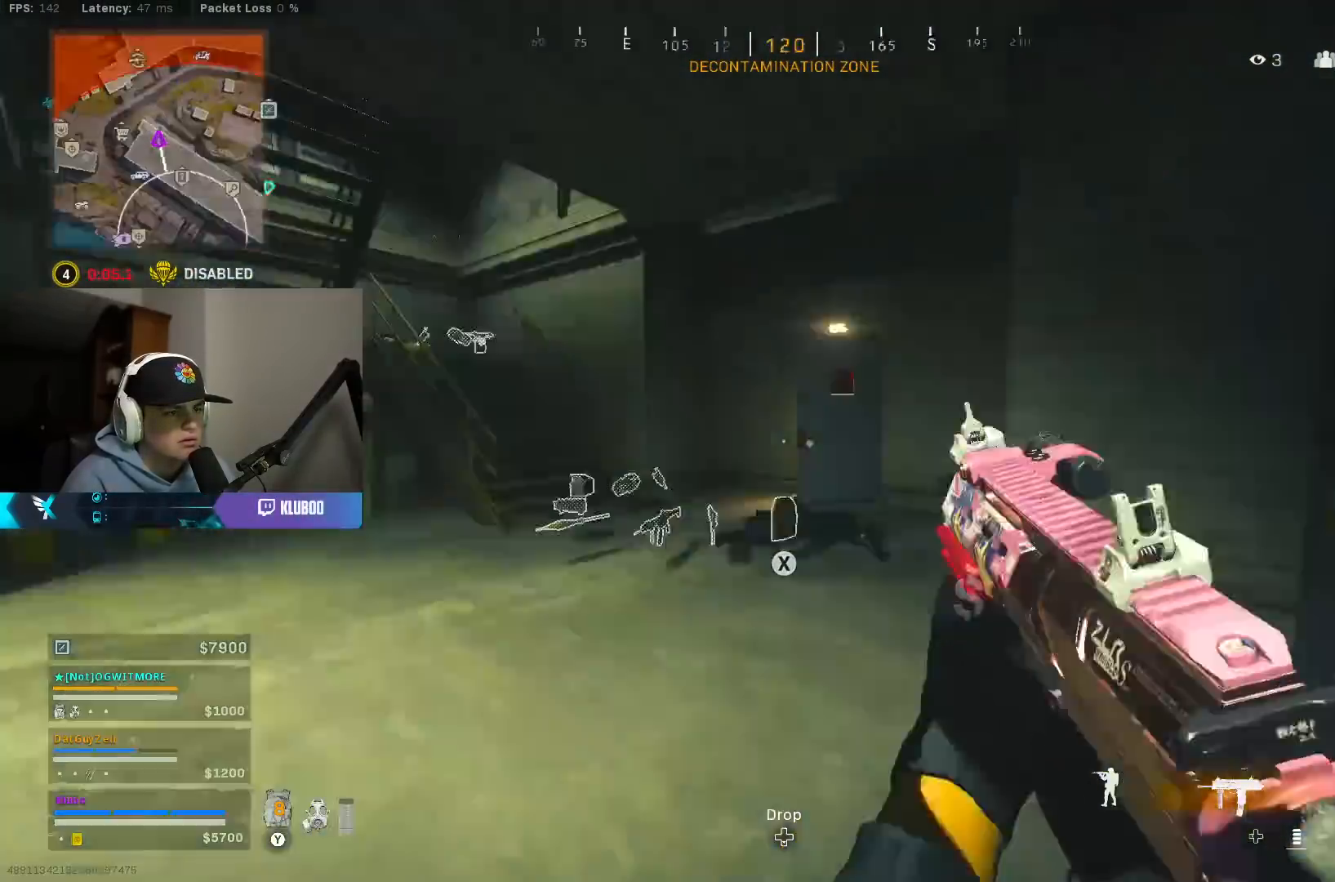
{"buttons": [], "left_stick": "up-left", "right_stick": "left", "events": [[17, "left_stick", "up"], [67, "right_stick", "center"], [133, "Y", "down"], [183, "Y", "up"], [250, "Y", "down"], [317, "Y", "up"], [367, "left_stick", "up-left"], [450, "right_stick", "left"]]}
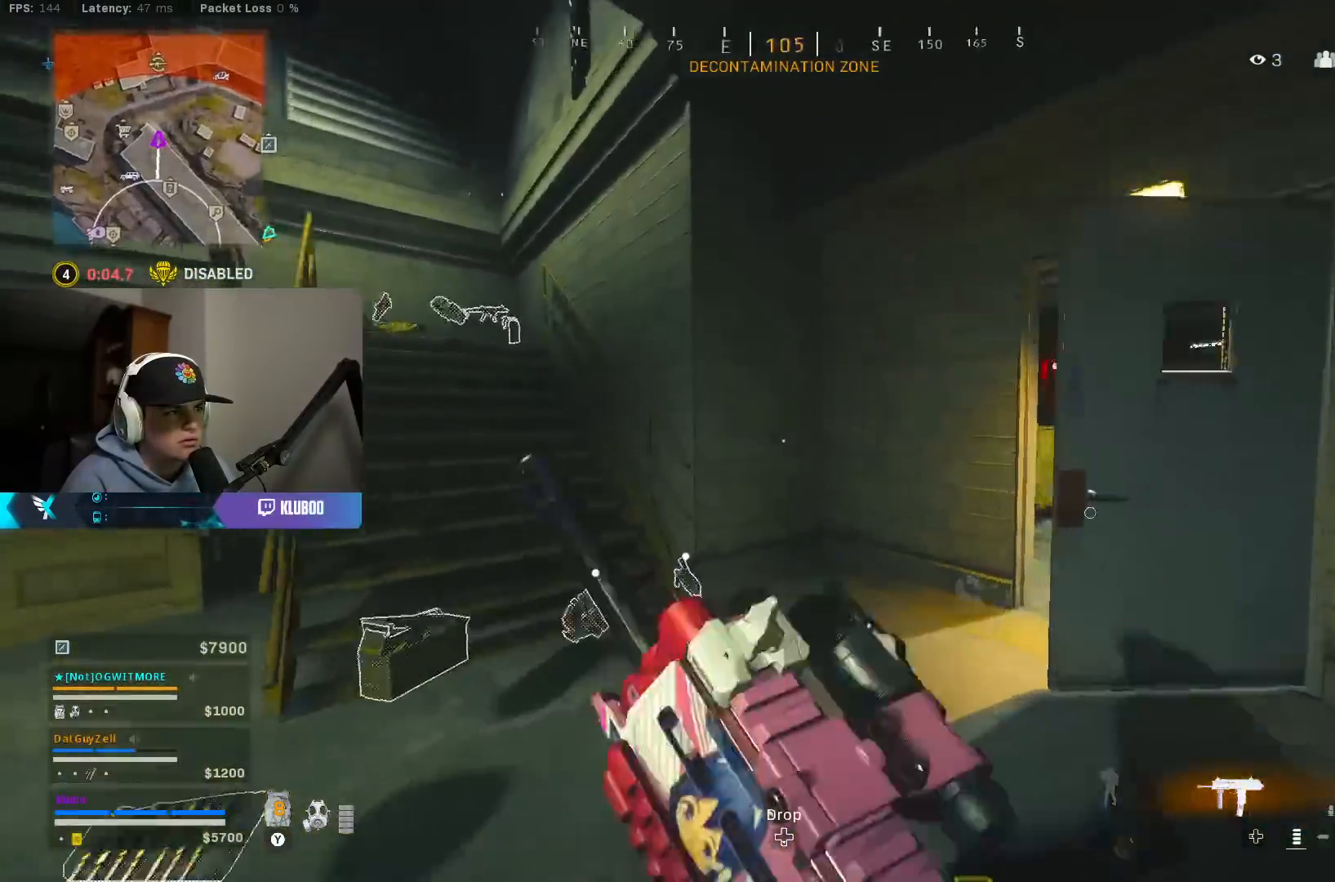
{"buttons": [], "left_stick": "up", "right_stick": "up-left", "events": [[17, "right_stick", "up-left"], [67, "left_stick", "up"], [183, "right_stick", "center"], [383, "right_stick", "up-left"]]}
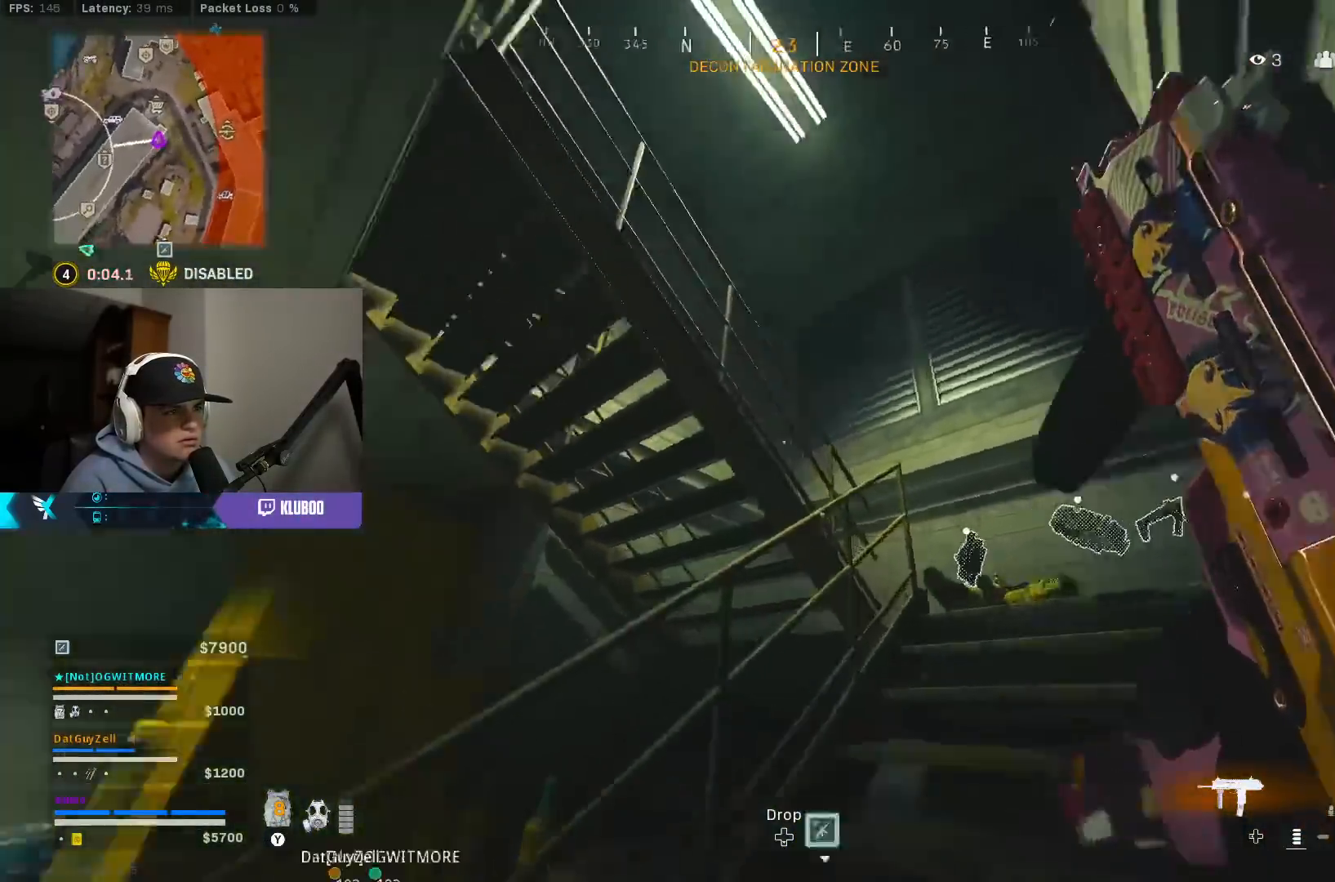
{"buttons": [], "left_stick": "down", "right_stick": "down-left", "events": [[83, "B", "down"], [200, "left_stick", "right"], [200, "right_stick", "left"], [217, "B", "up"], [250, "left_stick", "down-right"], [267, "B", "down"], [317, "A", "down"], [350, "right_stick", "down-left"], [367, "left_stick", "down"], [400, "B", "up"], [467, "A", "up"]]}
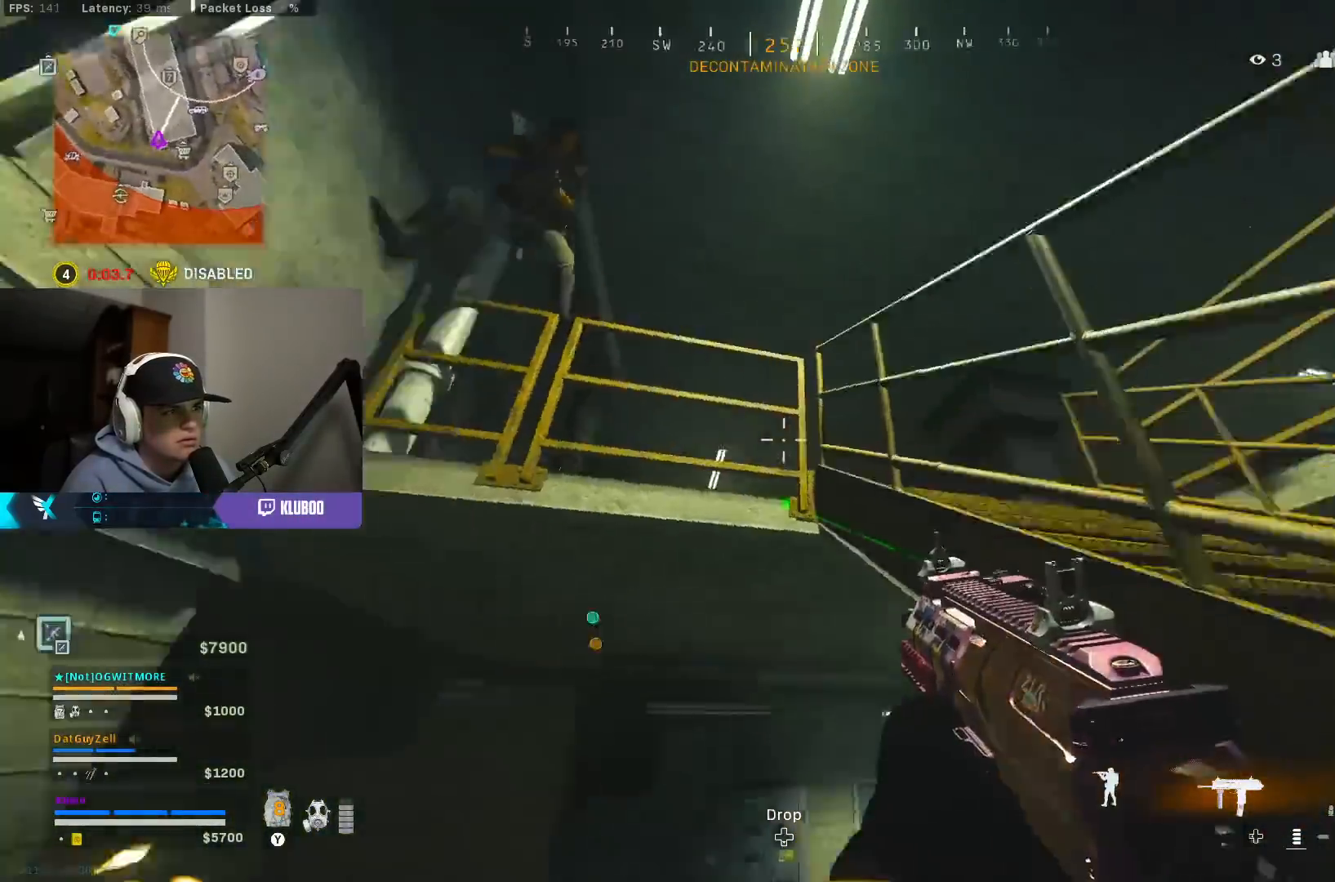
{"buttons": ["R2"], "left_stick": "down-right", "right_stick": "center", "events": [[150, "right_stick", "up-left"], [200, "R2", "down"], [250, "left_stick", "down-left"], [267, "right_stick", "up"], [400, "right_stick", "left"], [500, "left_stick", "down-right"], [500, "right_stick", "center"]]}
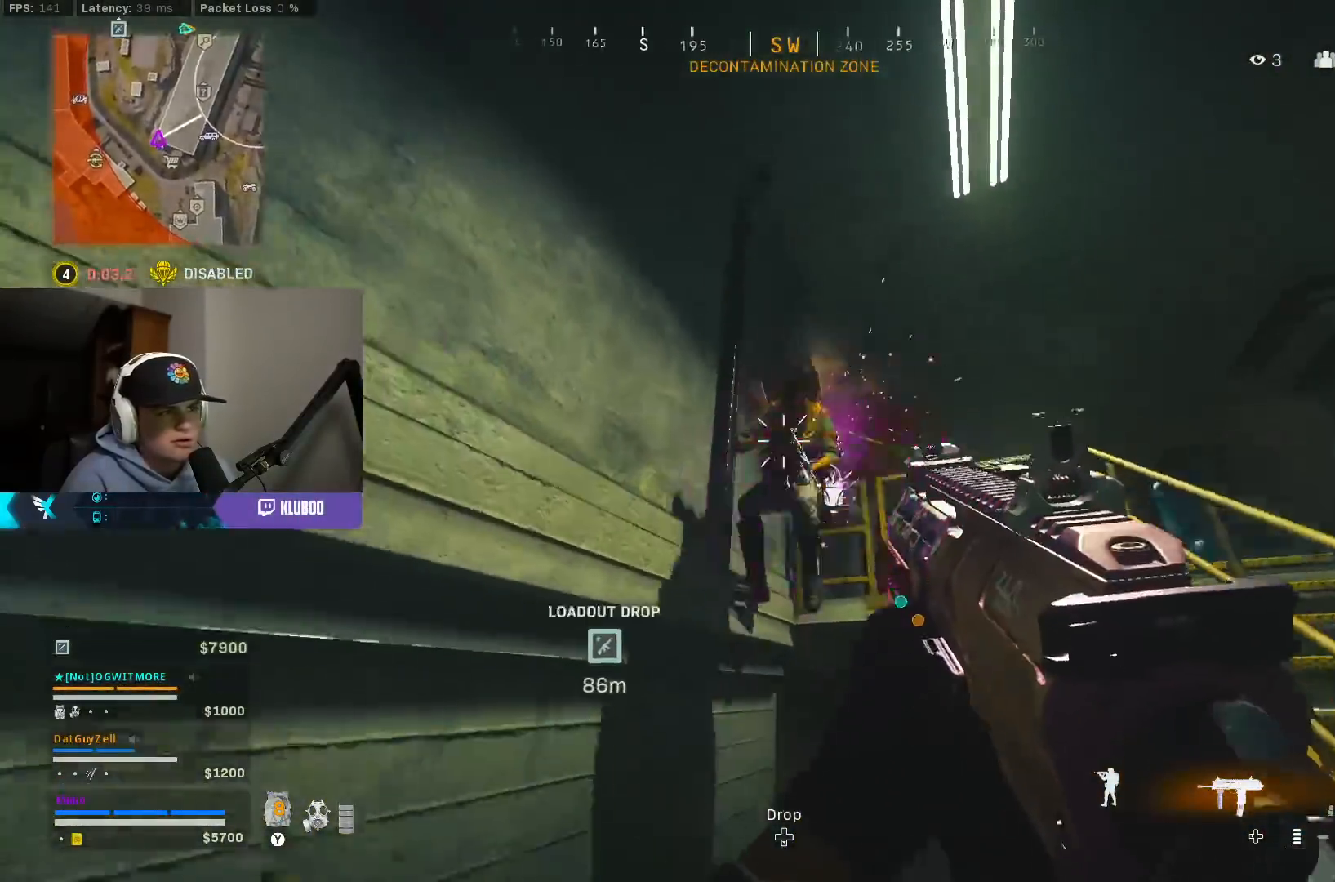
{"buttons": ["R2"], "left_stick": "left", "right_stick": "center", "events": [[50, "right_stick", "down"], [133, "B", "down"], [133, "left_stick", "right"], [217, "B", "up"], [317, "B", "down"], [317, "right_stick", "down-left"], [400, "B", "up"], [417, "right_stick", "center"], [483, "left_stick", "left"]]}
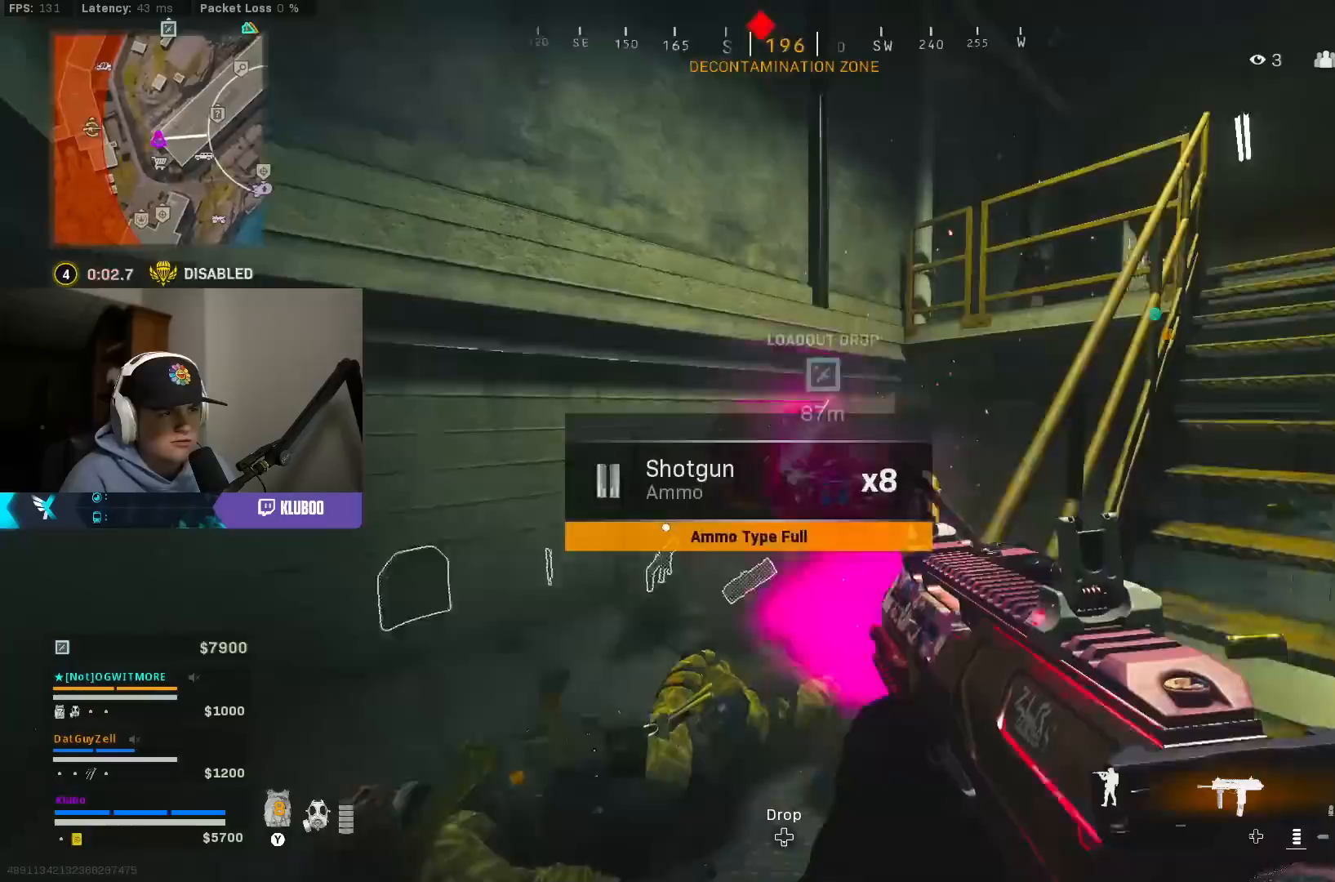
{"buttons": ["R2"], "left_stick": "down-right", "right_stick": "center", "events": [[17, "right_stick", "down"], [200, "right_stick", "down-left"], [367, "left_stick", "down"], [467, "left_stick", "down-right"], [467, "right_stick", "center"]]}
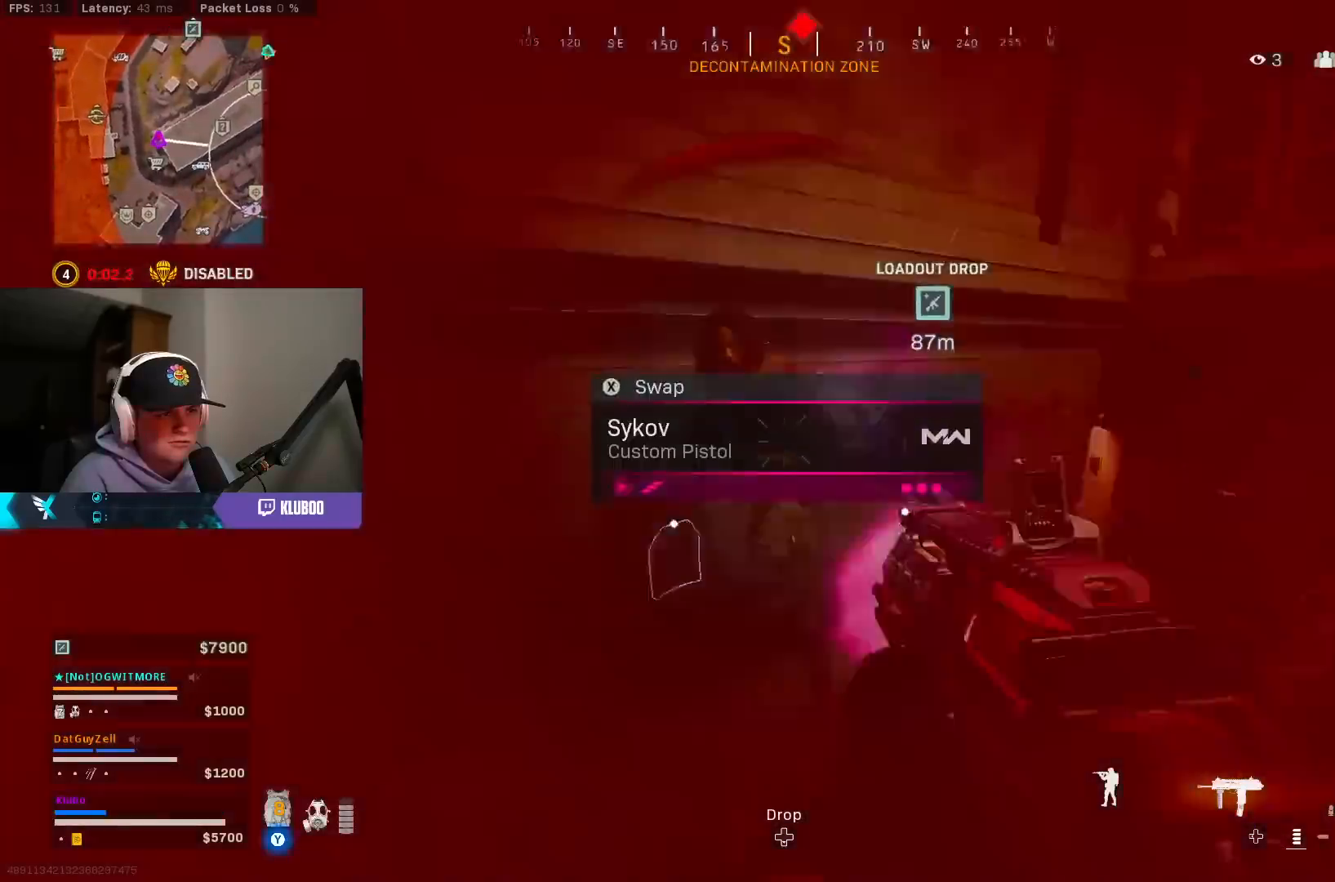
{"buttons": ["R1"], "left_stick": "center", "right_stick": "center", "events": [[17, "right_stick", "left"], [117, "right_stick", "down-left"], [183, "R2", "up"], [217, "right_stick", "down"], [267, "R1", "down"], [350, "R1", "up"], [400, "R1", "down"], [467, "R1", "up"], [483, "left_stick", "center"], [483, "right_stick", "center"], [500, "R1", "down"]]}
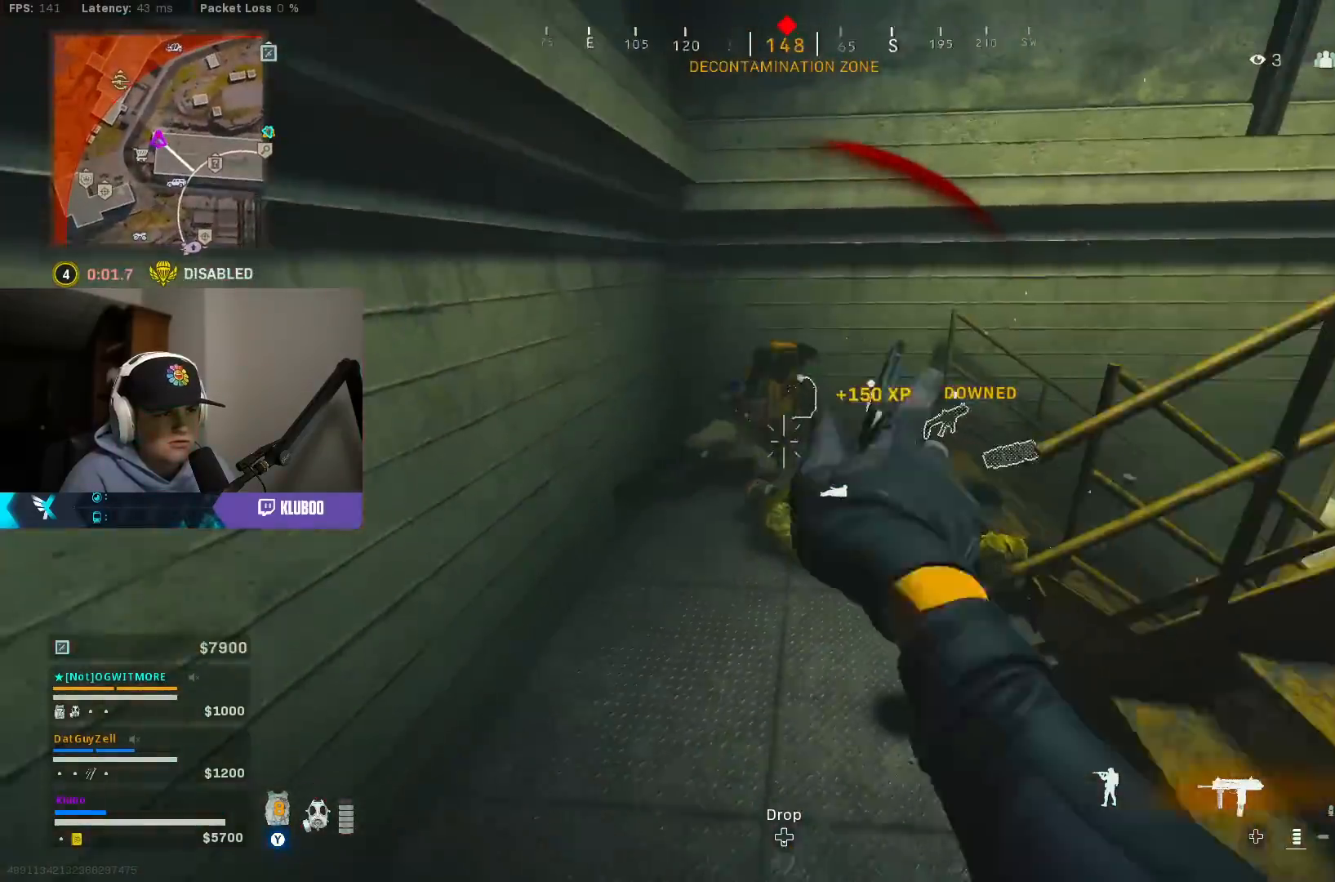
{"buttons": ["L3"], "left_stick": "up", "right_stick": "center", "events": [[17, "left_stick", "up-left"], [33, "right_stick", "up"], [100, "R1", "up"], [100, "right_stick", "center"], [133, "R1", "down"], [233, "R1", "up"], [317, "left_stick", "up"], [350, "right_stick", "right"], [417, "L3", "down"], [450, "right_stick", "center"]]}
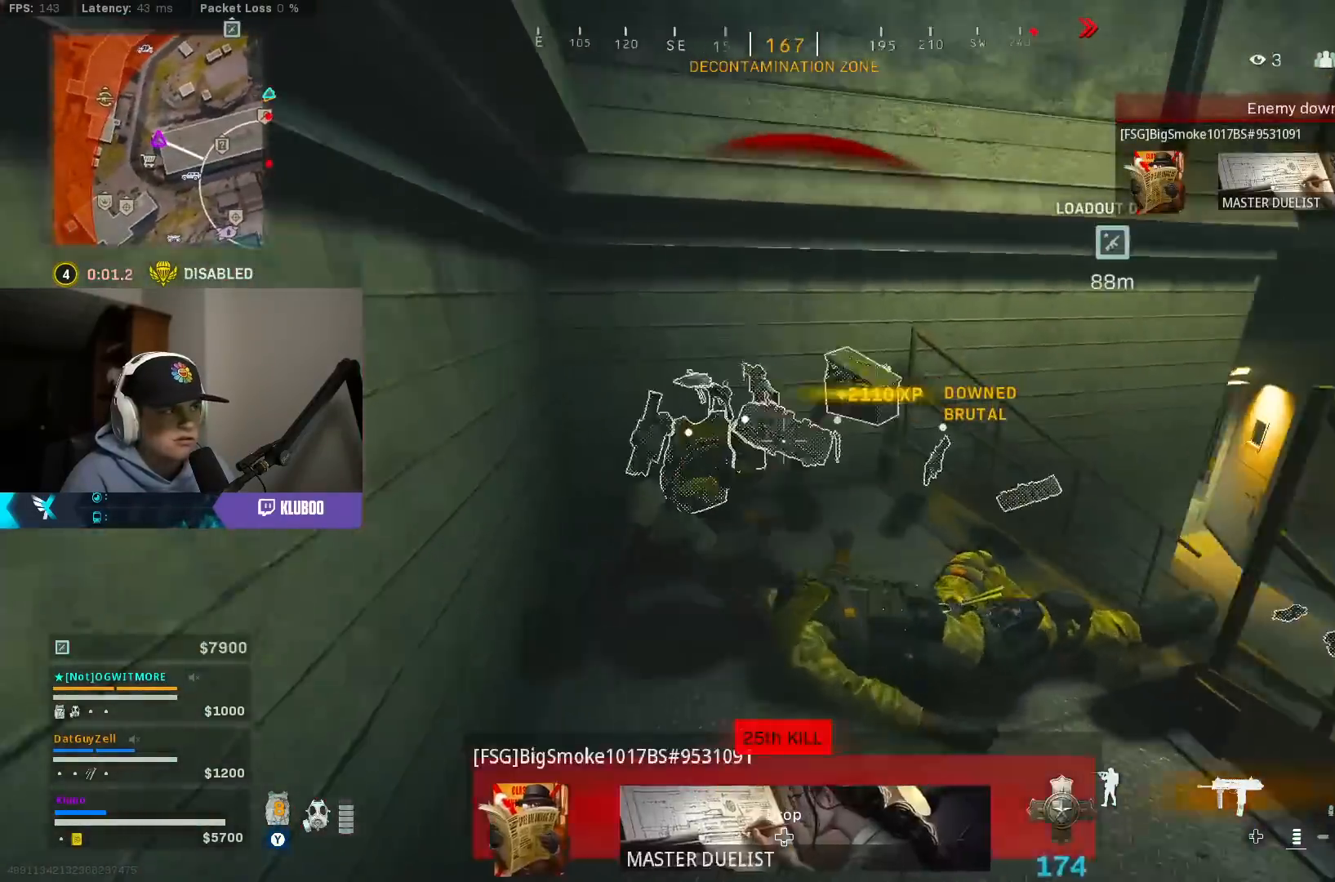
{"buttons": ["Y"], "left_stick": "up-right", "right_stick": "center", "events": [[50, "L3", "up"], [50, "right_stick", "up-right"], [133, "right_stick", "right"], [217, "left_stick", "up-right"], [350, "right_stick", "center"], [450, "Y", "down"]]}
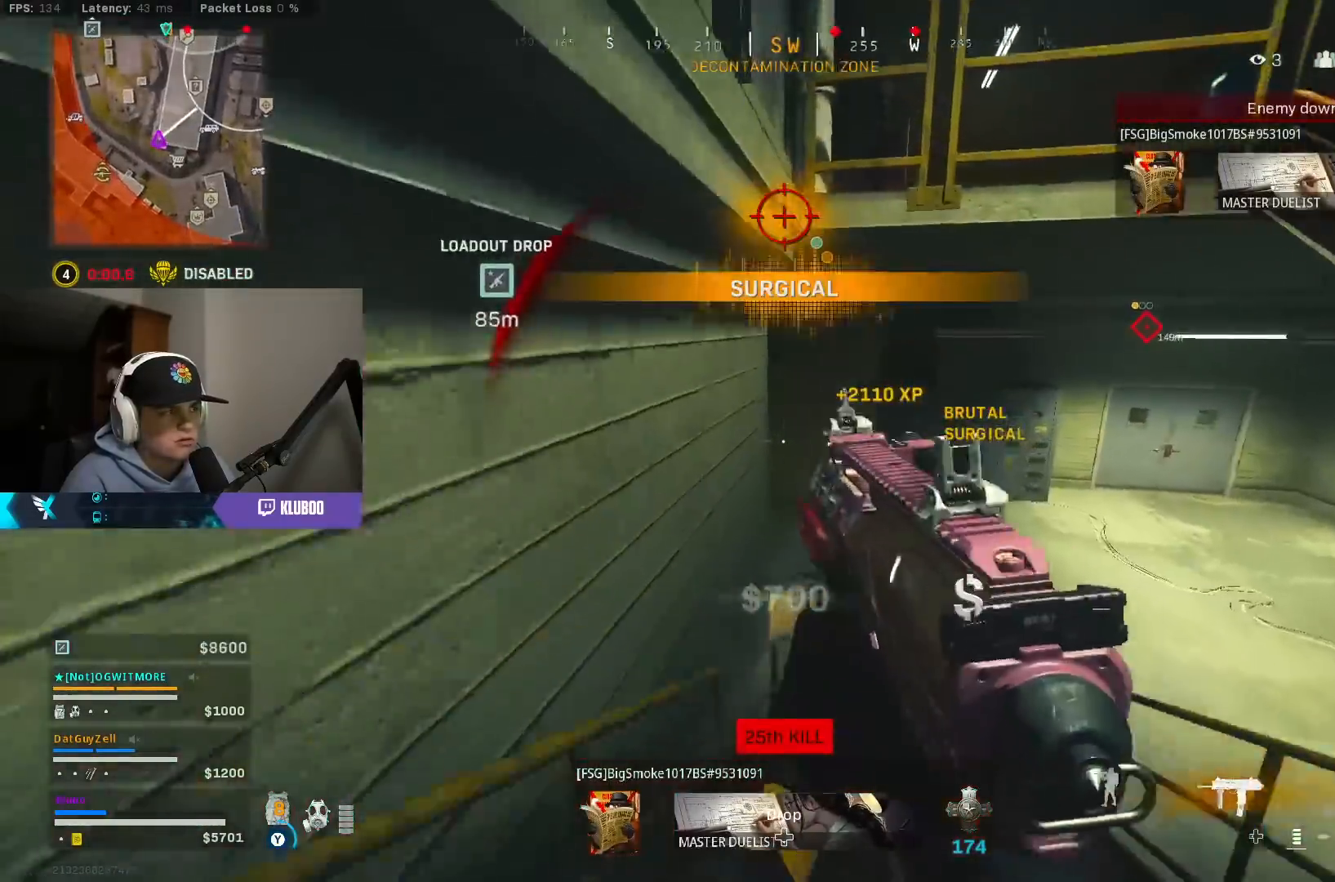
{"buttons": [], "left_stick": "down-right", "right_stick": "right", "events": [[33, "left_stick", "down-right"], [83, "left_stick", "down"], [150, "Y", "up"], [200, "Y", "down"], [317, "Y", "up"], [417, "left_stick", "down-right"], [483, "right_stick", "right"]]}
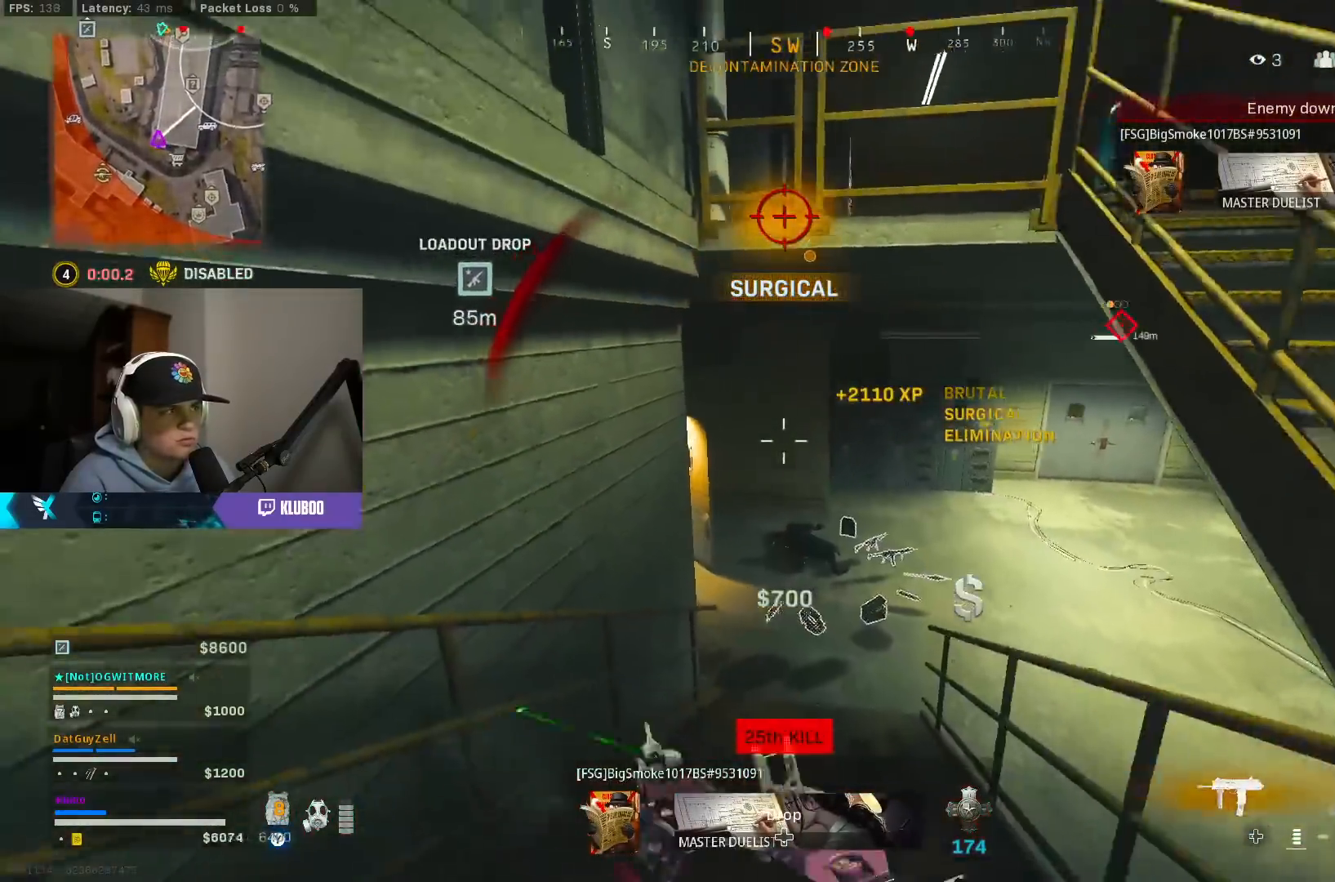
{"buttons": [], "left_stick": "right", "right_stick": "center", "events": [[83, "left_stick", "right"], [167, "right_stick", "center"], [200, "X", "down"], [267, "X", "up"], [333, "X", "down"], [417, "X", "up"]]}